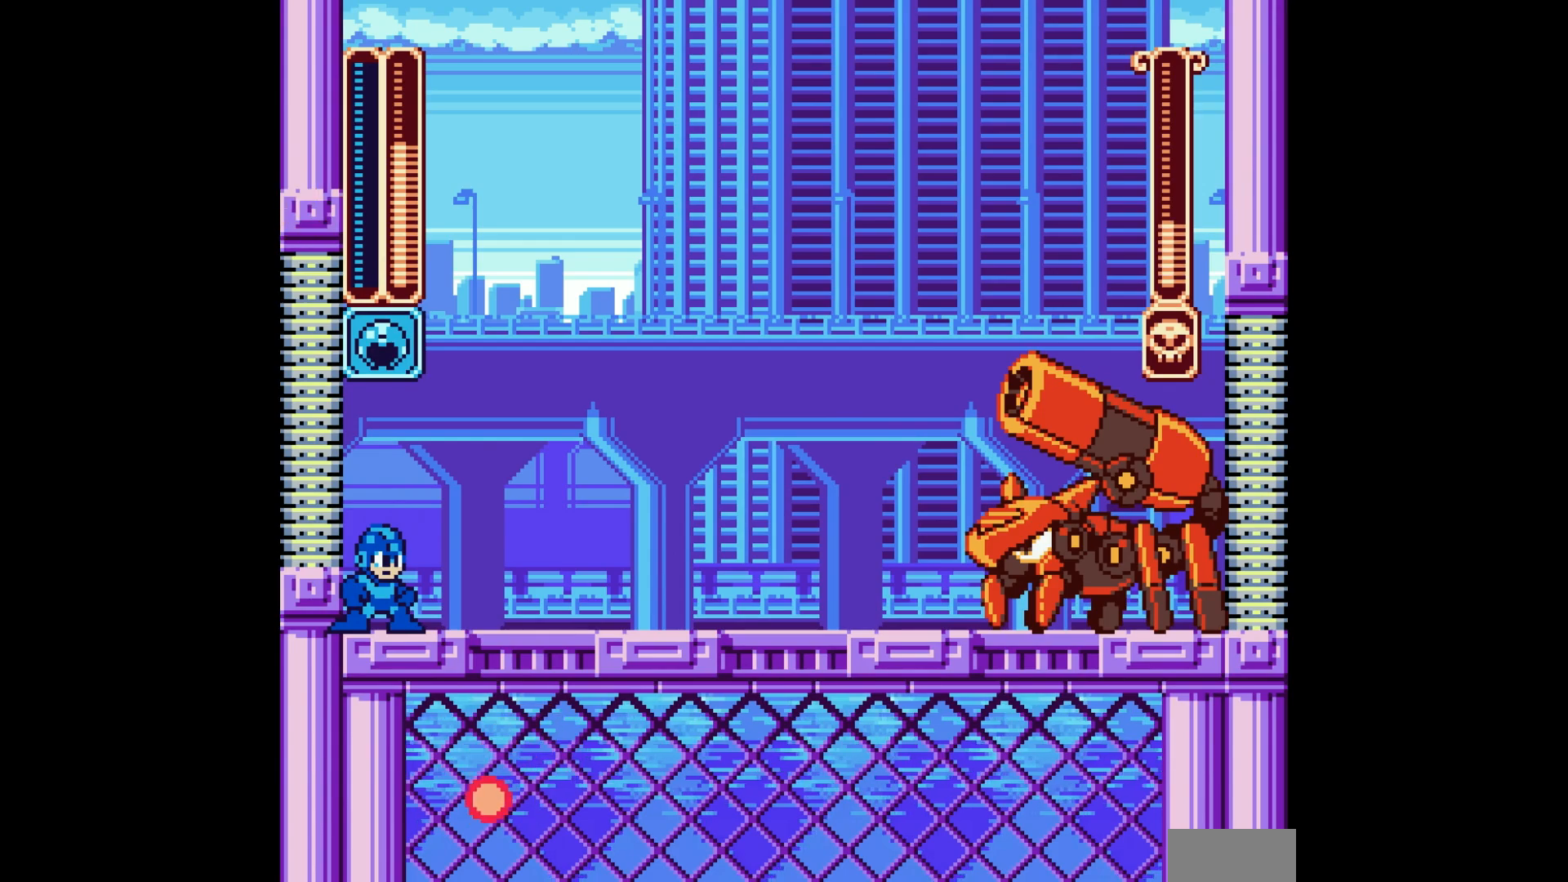
Gameplay with a controller; each line is a JSON object with the inputs held at the frame after it. "events" lists button and stick changes between this image and that frame as [ms after this image, input, new state], when the widget could be followed in between. Not read: L3 R3.
{"buttons": ["A"], "events": [[417, "A", "down"]]}
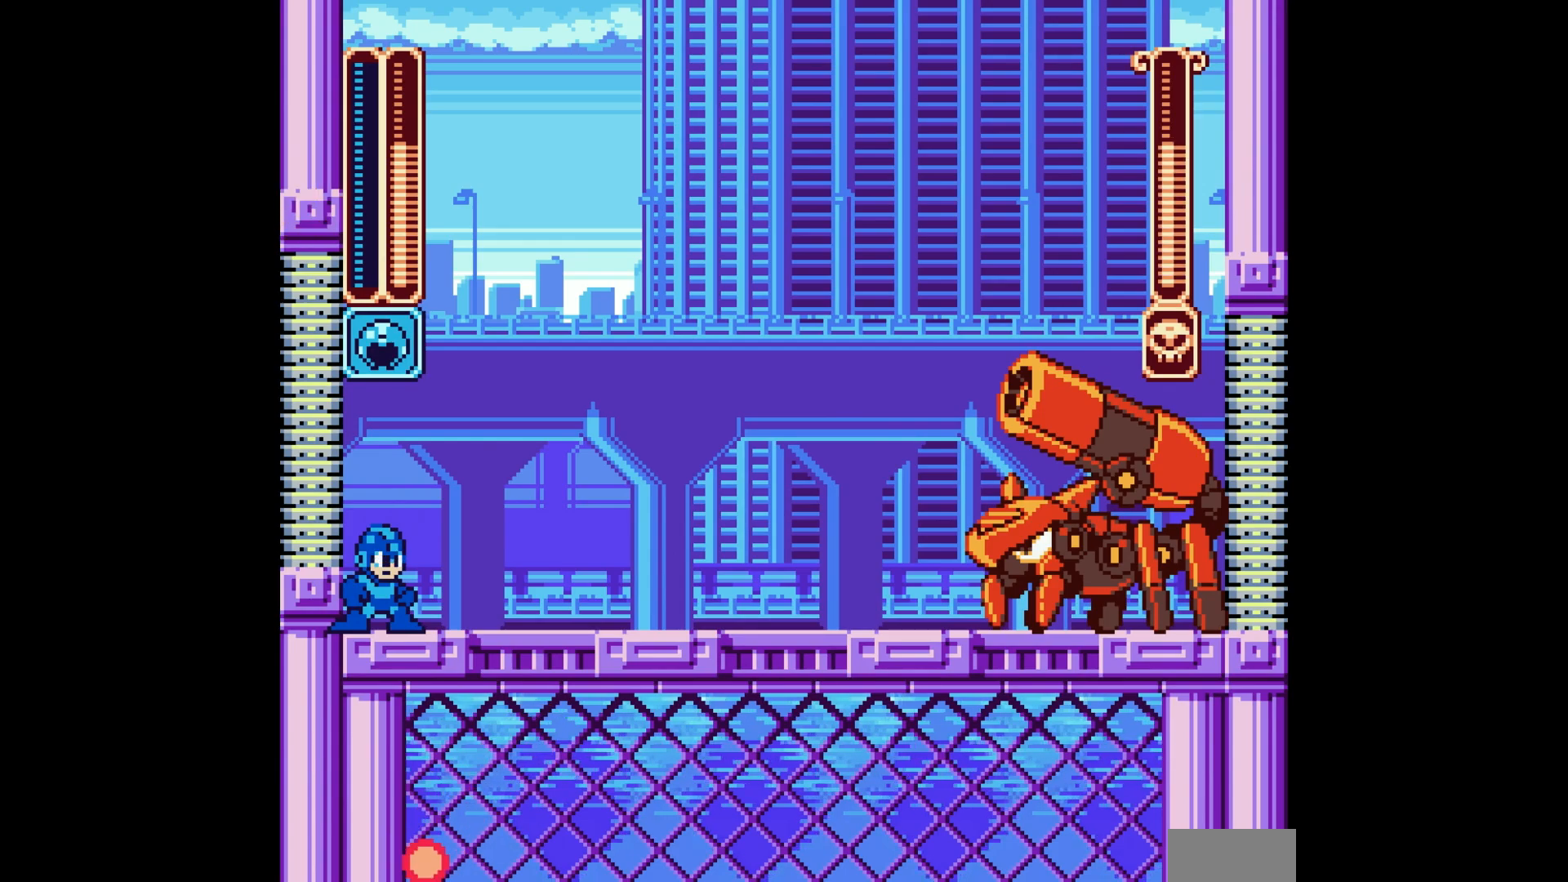
{"buttons": ["A"], "events": []}
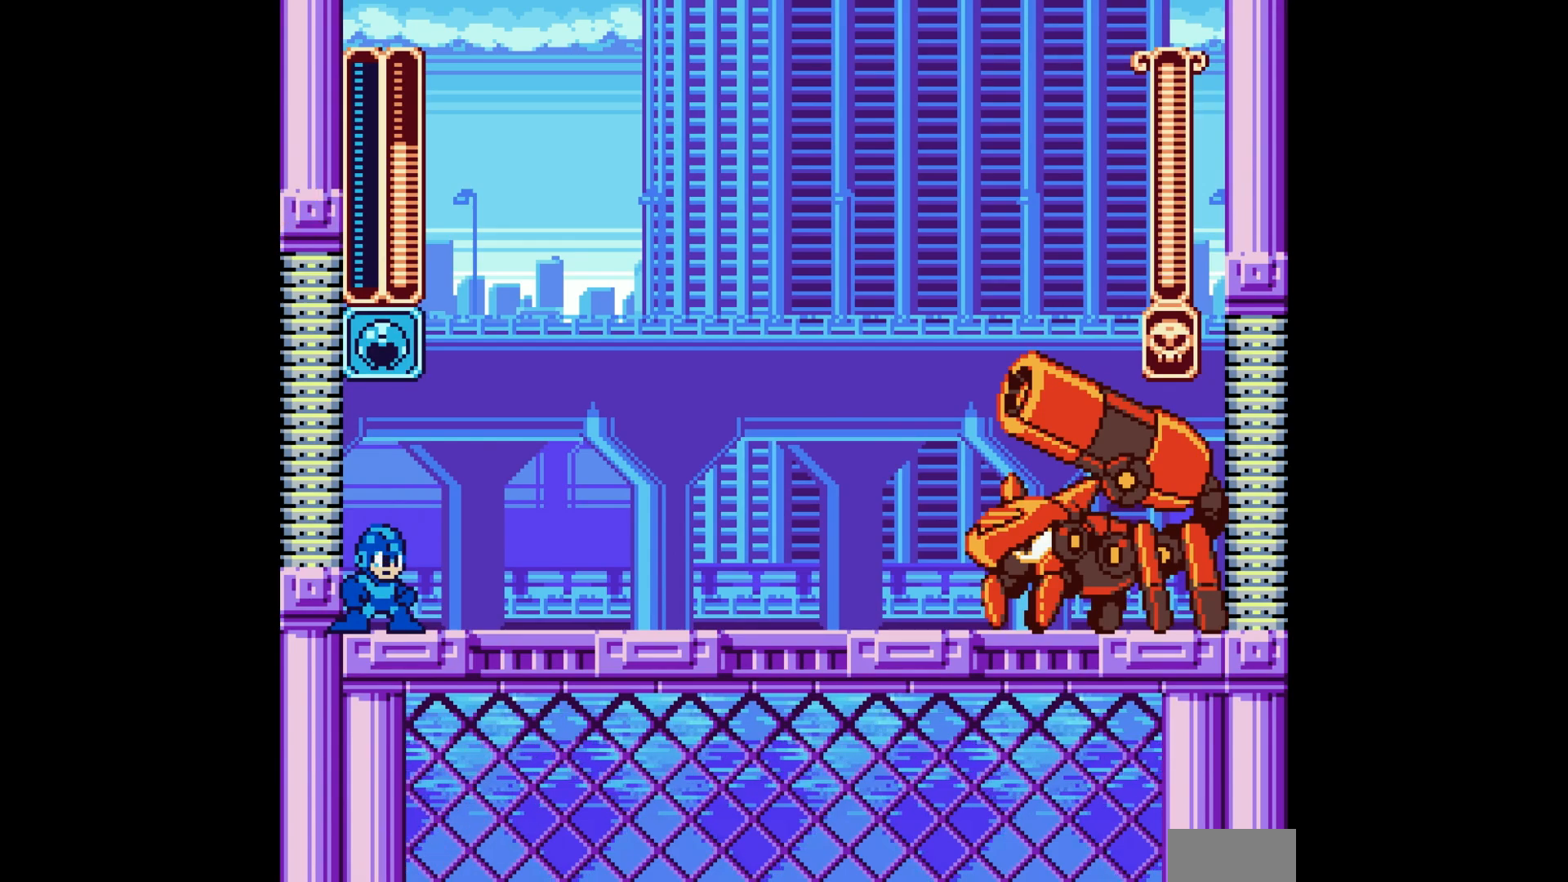
{"buttons": ["A", "DPAD_RIGHT"], "events": [[300, "DPAD_RIGHT", "down"]]}
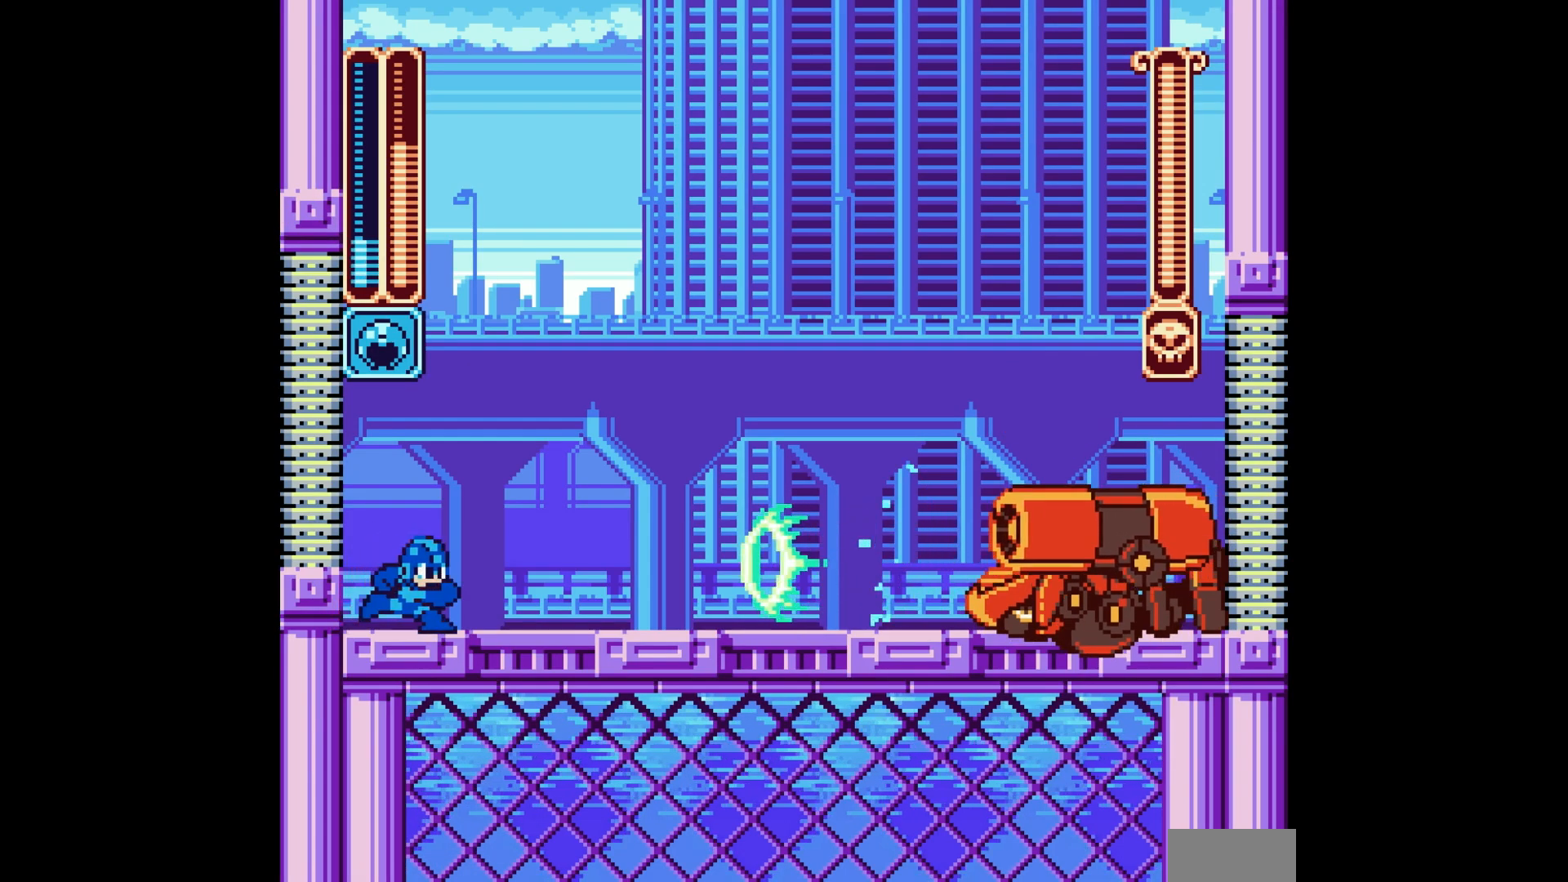
{"buttons": ["A", "DPAD_RIGHT"], "events": [[100, "B", "down"], [133, "DPAD_RIGHT", "up"], [267, "DPAD_LEFT", "down"], [383, "B", "up"], [383, "DPAD_LEFT", "up"], [450, "DPAD_RIGHT", "down"]]}
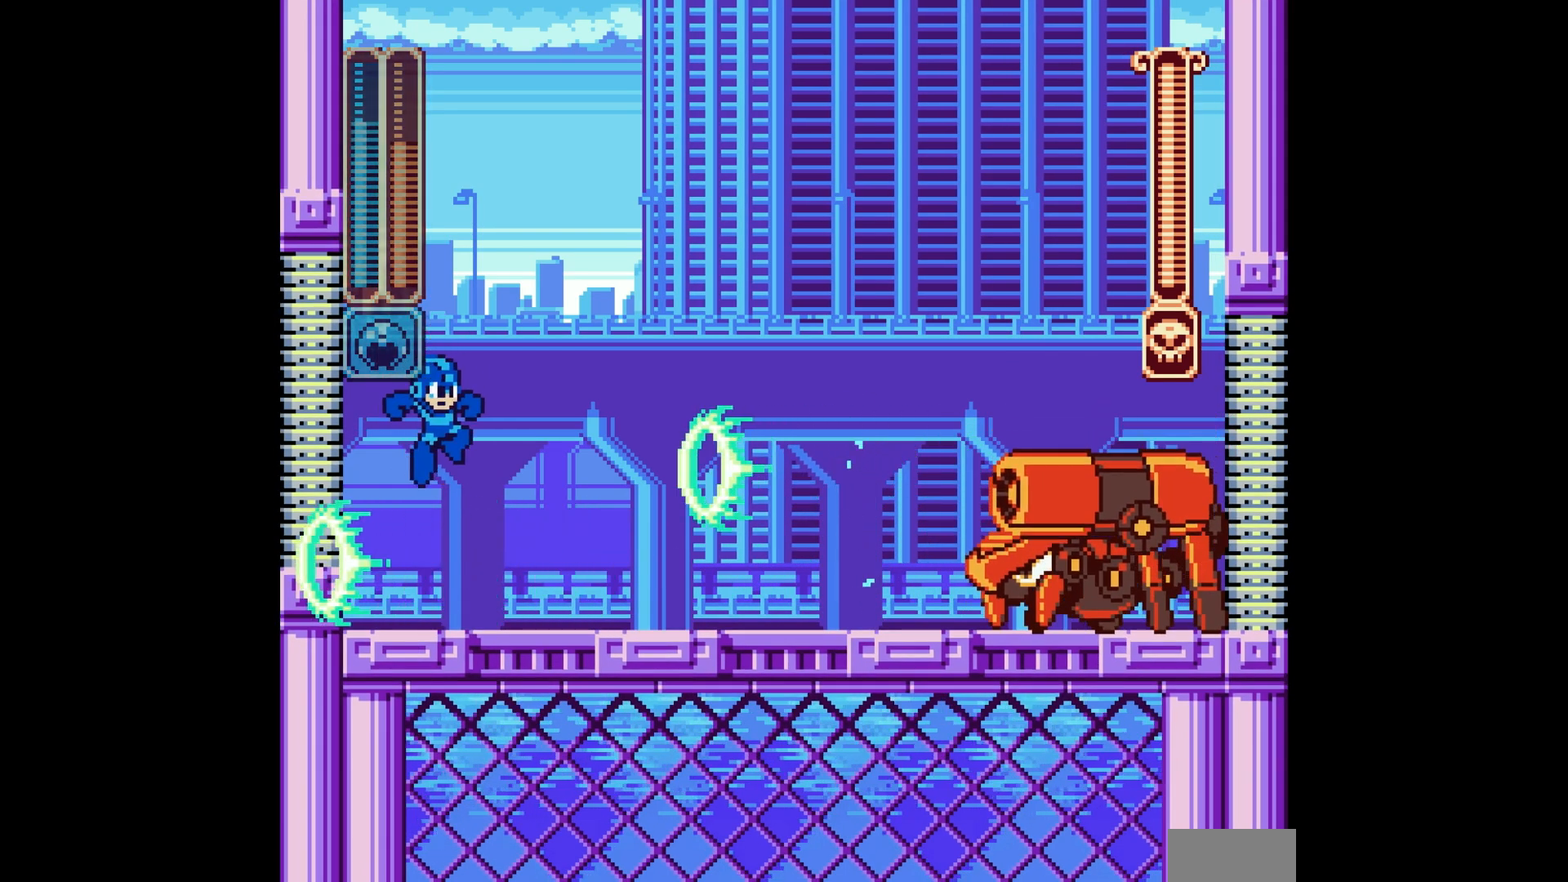
{"buttons": ["A", "B"], "events": [[33, "DPAD_RIGHT", "up"], [467, "B", "down"]]}
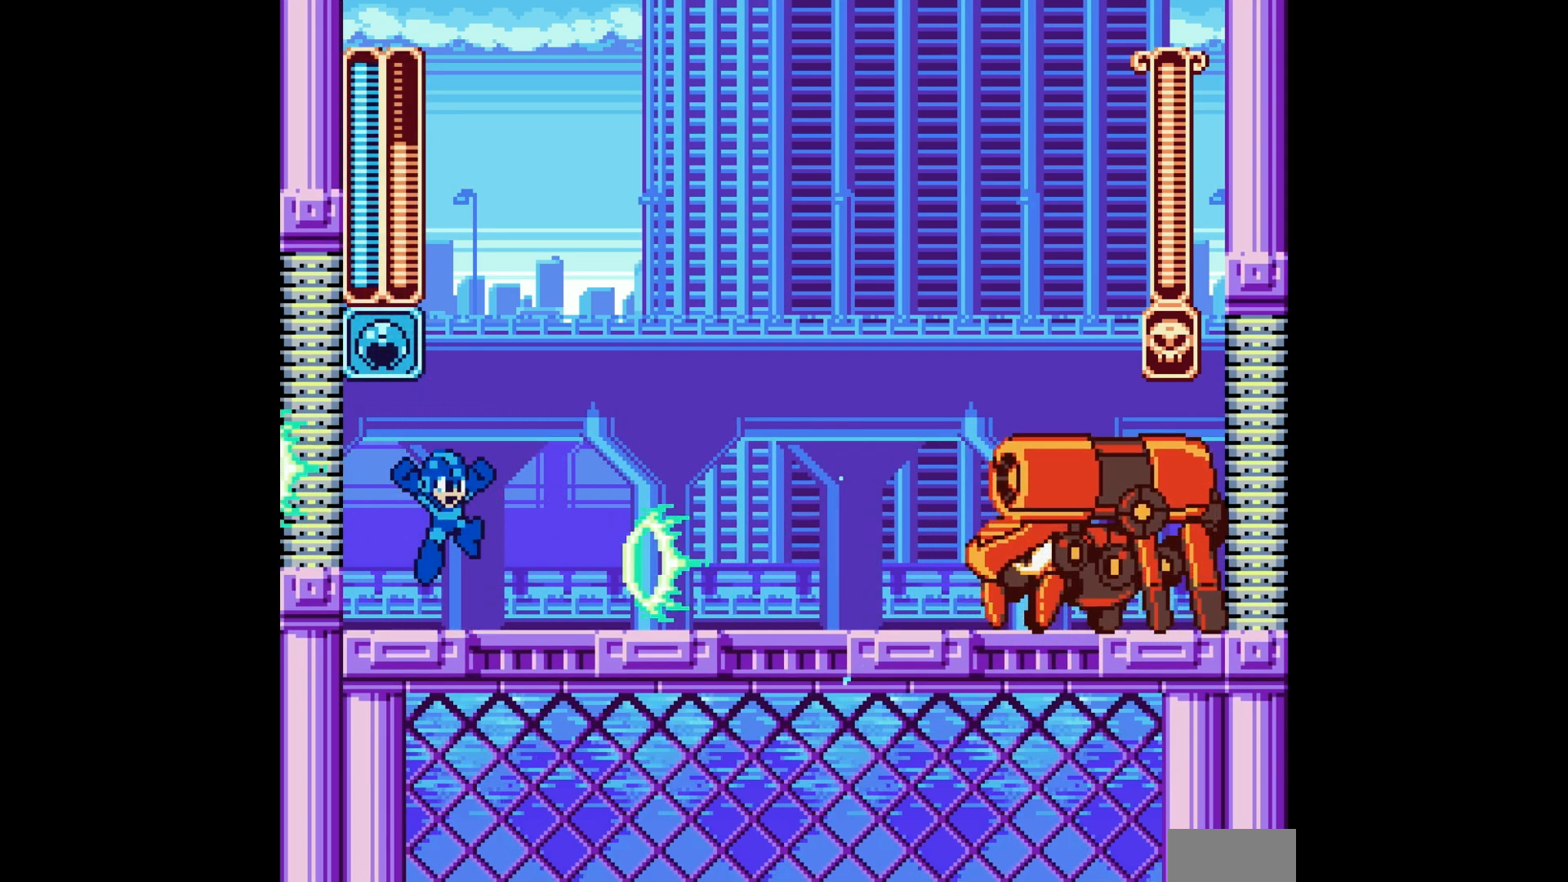
{"buttons": [], "events": [[117, "DPAD_RIGHT", "down"], [250, "B", "up"], [383, "DPAD_RIGHT", "up"], [433, "A", "up"]]}
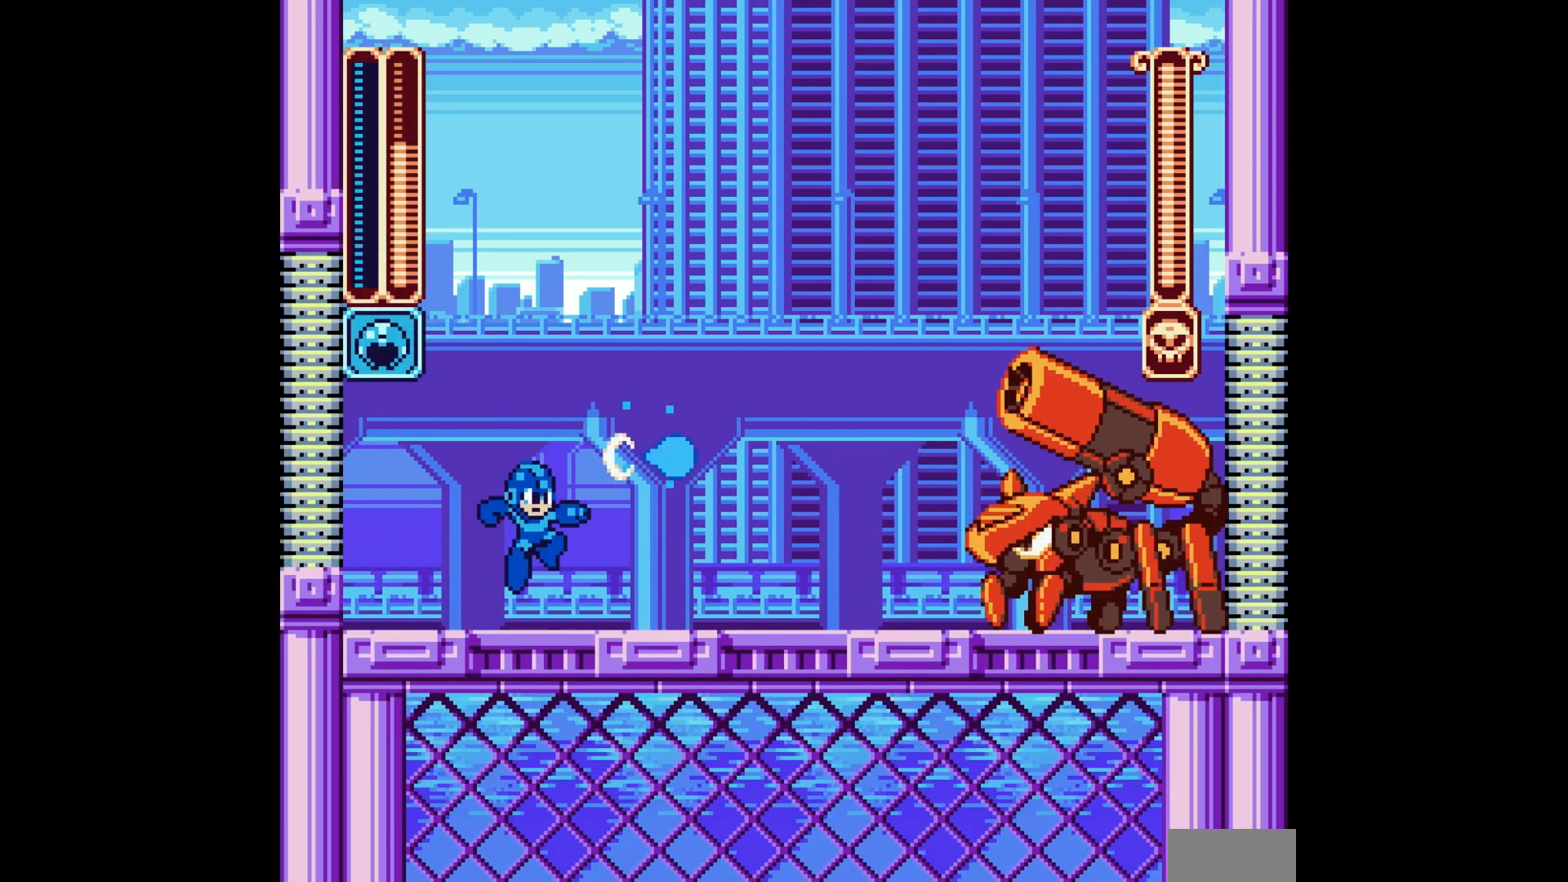
{"buttons": ["A"], "events": [[33, "A", "down"], [100, "A", "up"], [167, "A", "down"], [233, "A", "up"], [317, "A", "down"], [400, "A", "up"], [483, "A", "down"]]}
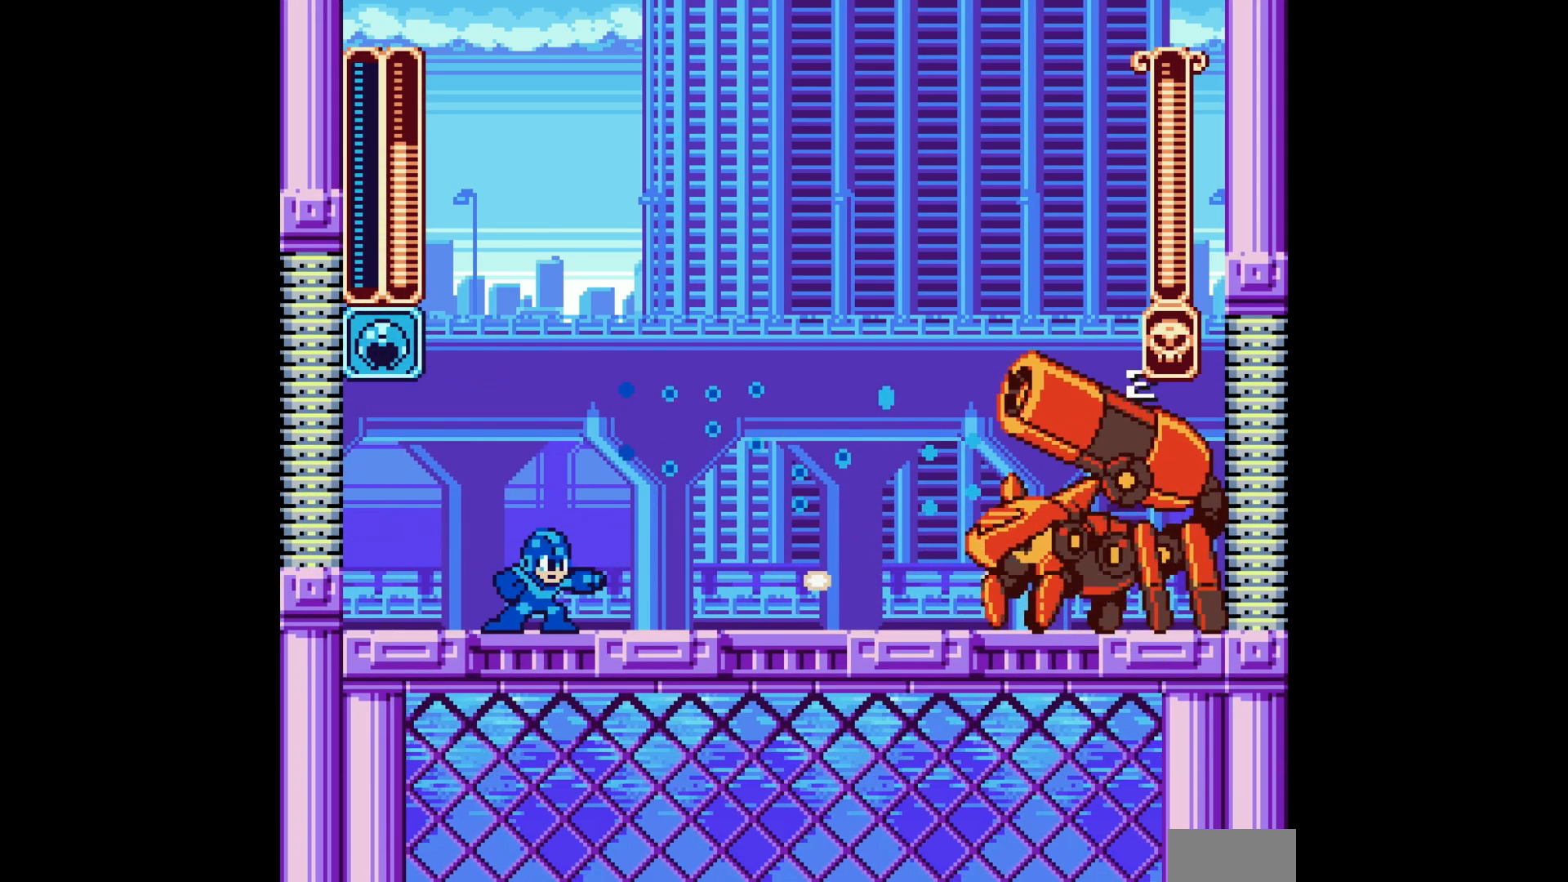
{"buttons": ["A"], "events": [[83, "A", "up"], [150, "A", "down"], [233, "A", "up"], [300, "A", "down"], [383, "A", "up"], [467, "A", "down"]]}
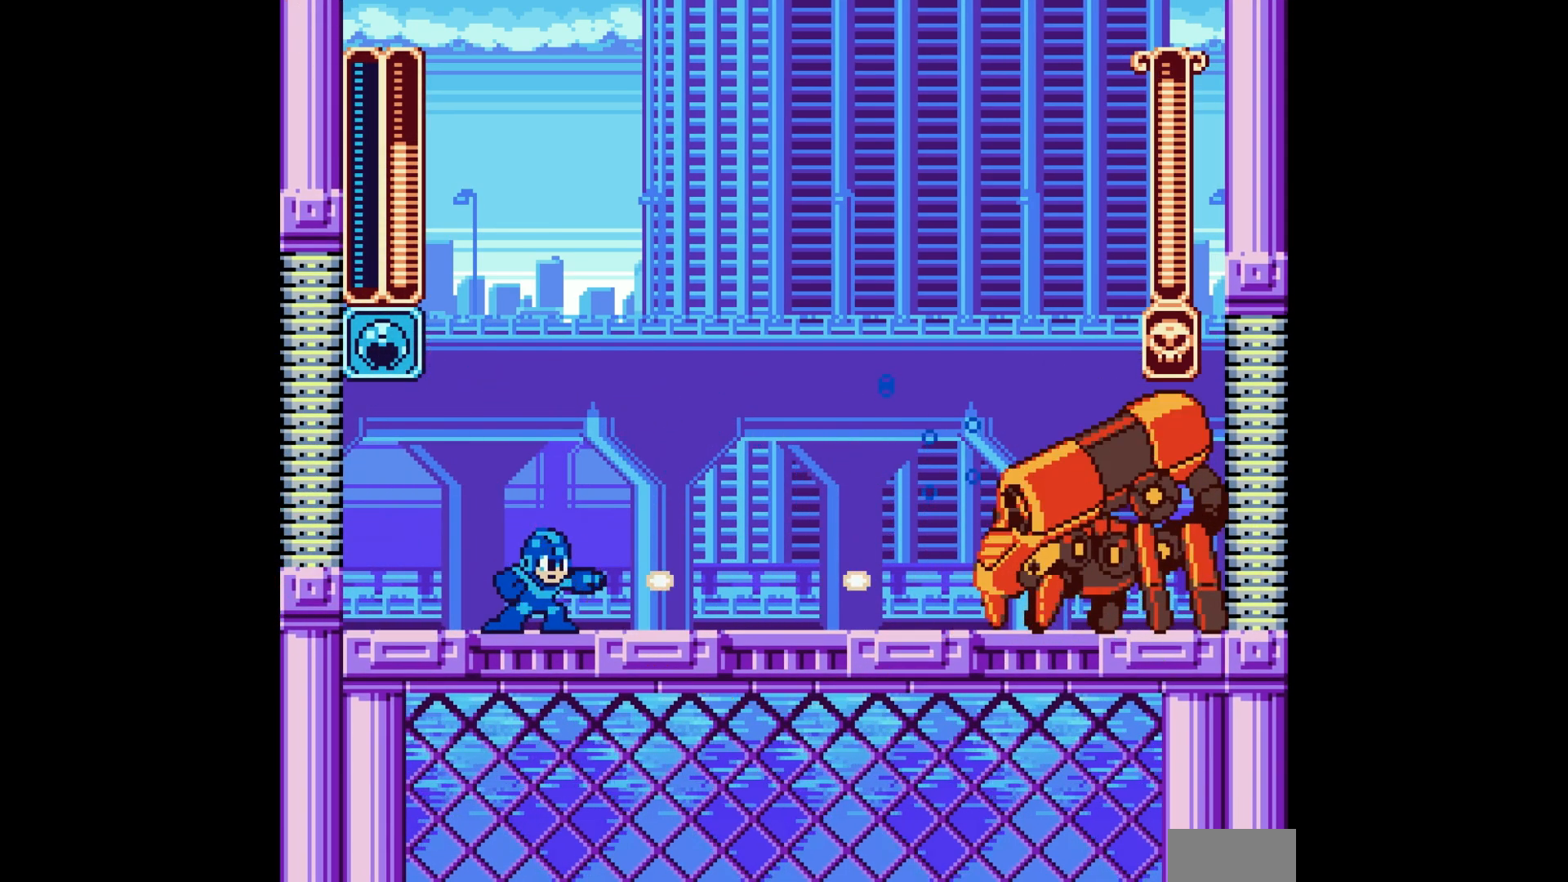
{"buttons": ["A", "DPAD_RIGHT"], "events": [[150, "B", "down"], [217, "B", "up"], [433, "DPAD_RIGHT", "down"]]}
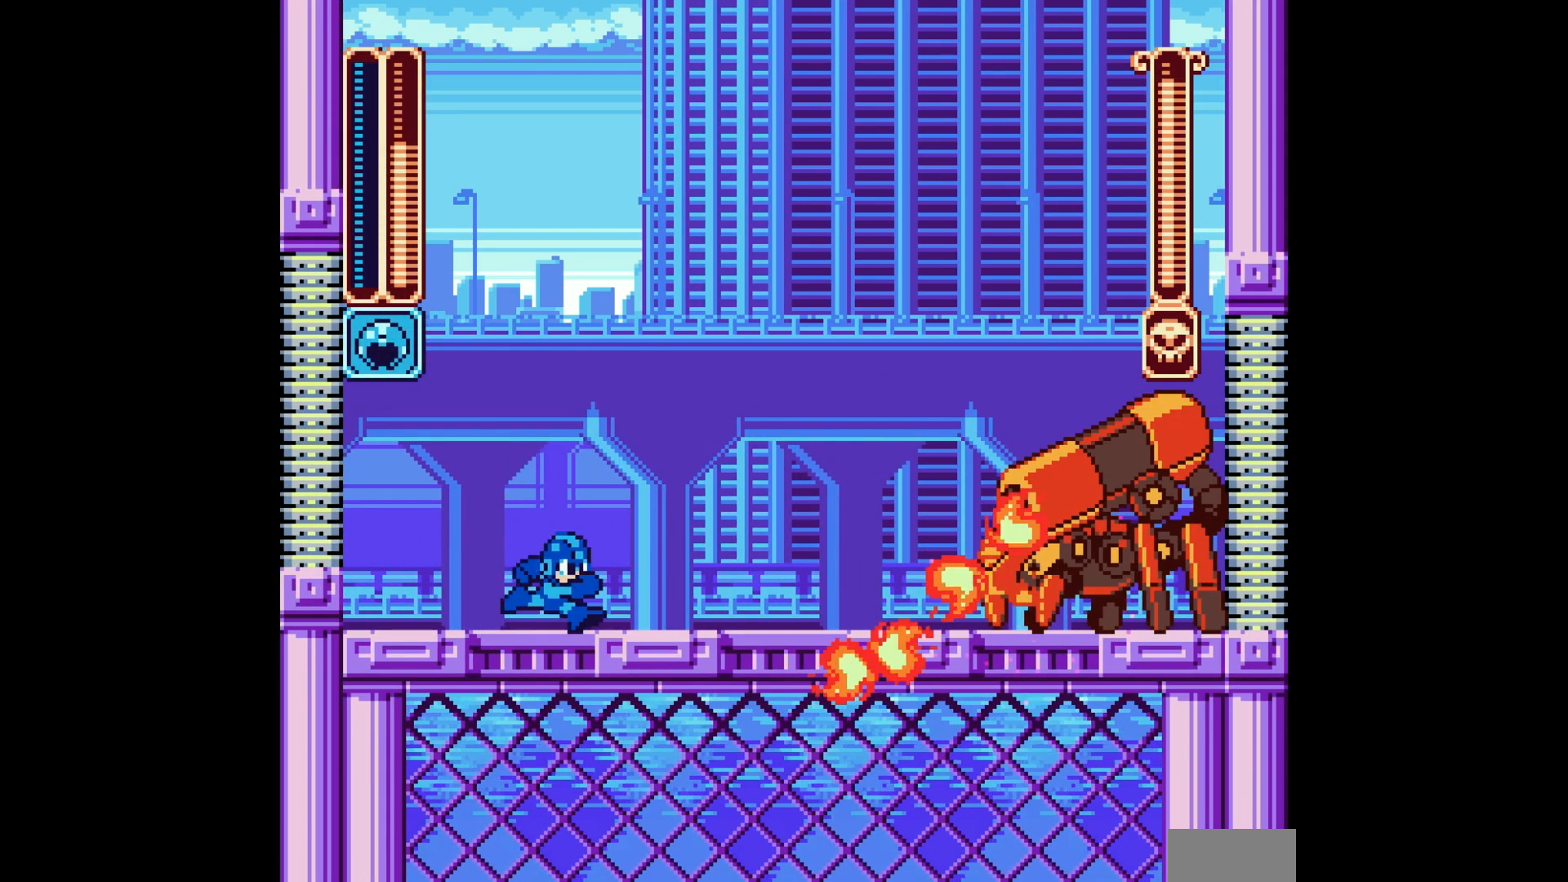
{"buttons": ["A", "DPAD_RIGHT"], "events": [[100, "B", "down"], [450, "B", "up"]]}
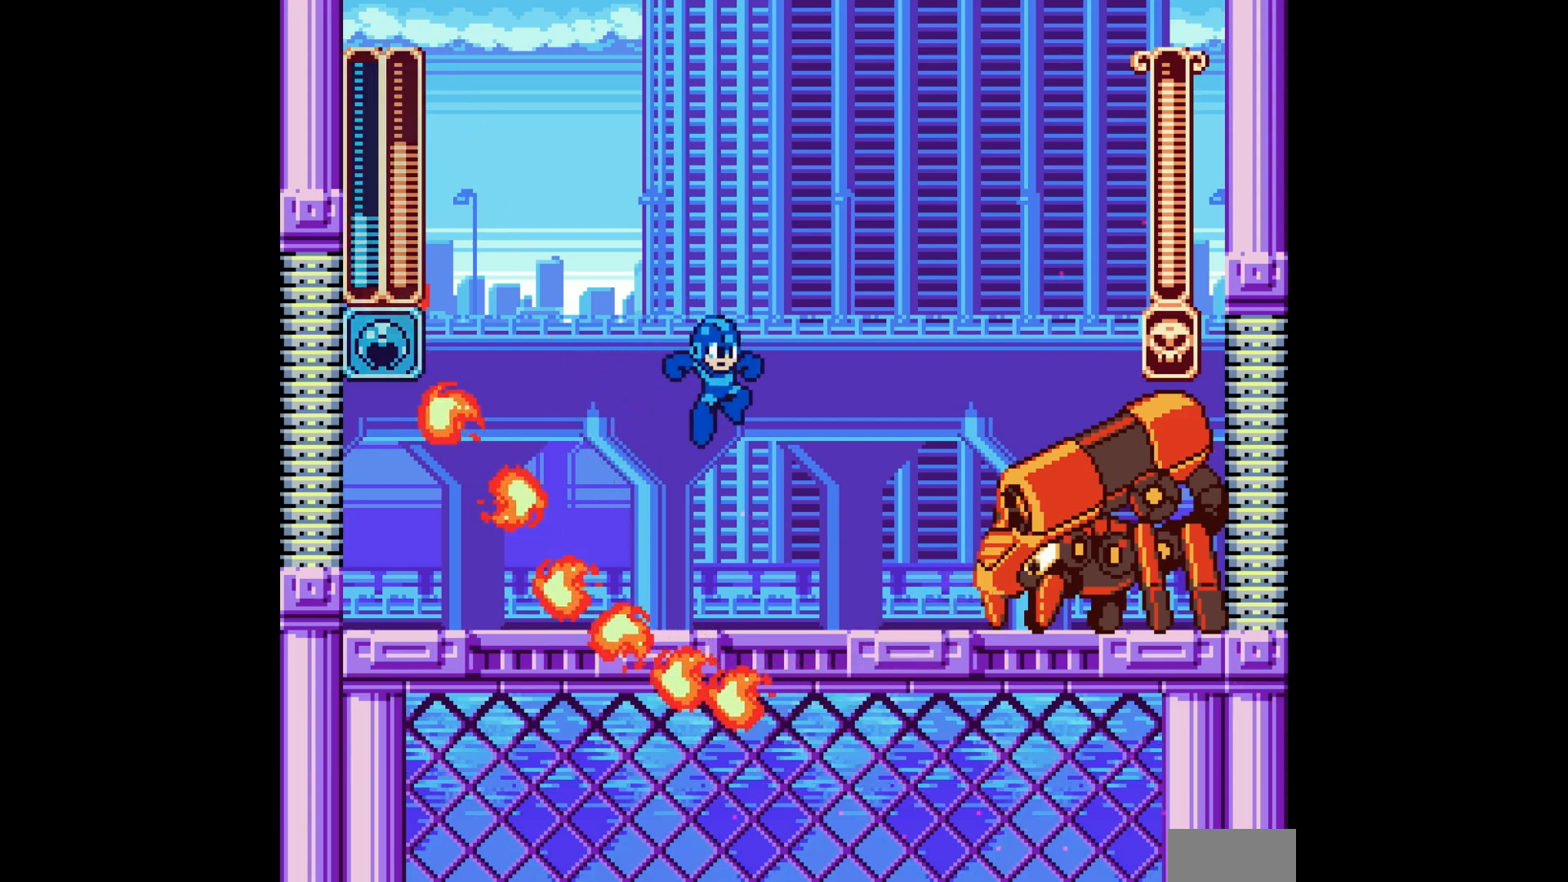
{"buttons": ["A", "B", "DPAD_RIGHT"], "events": [[17, "DPAD_RIGHT", "up"], [100, "DPAD_LEFT", "down"], [250, "DPAD_LEFT", "up"], [300, "DPAD_RIGHT", "down"], [350, "B", "down"]]}
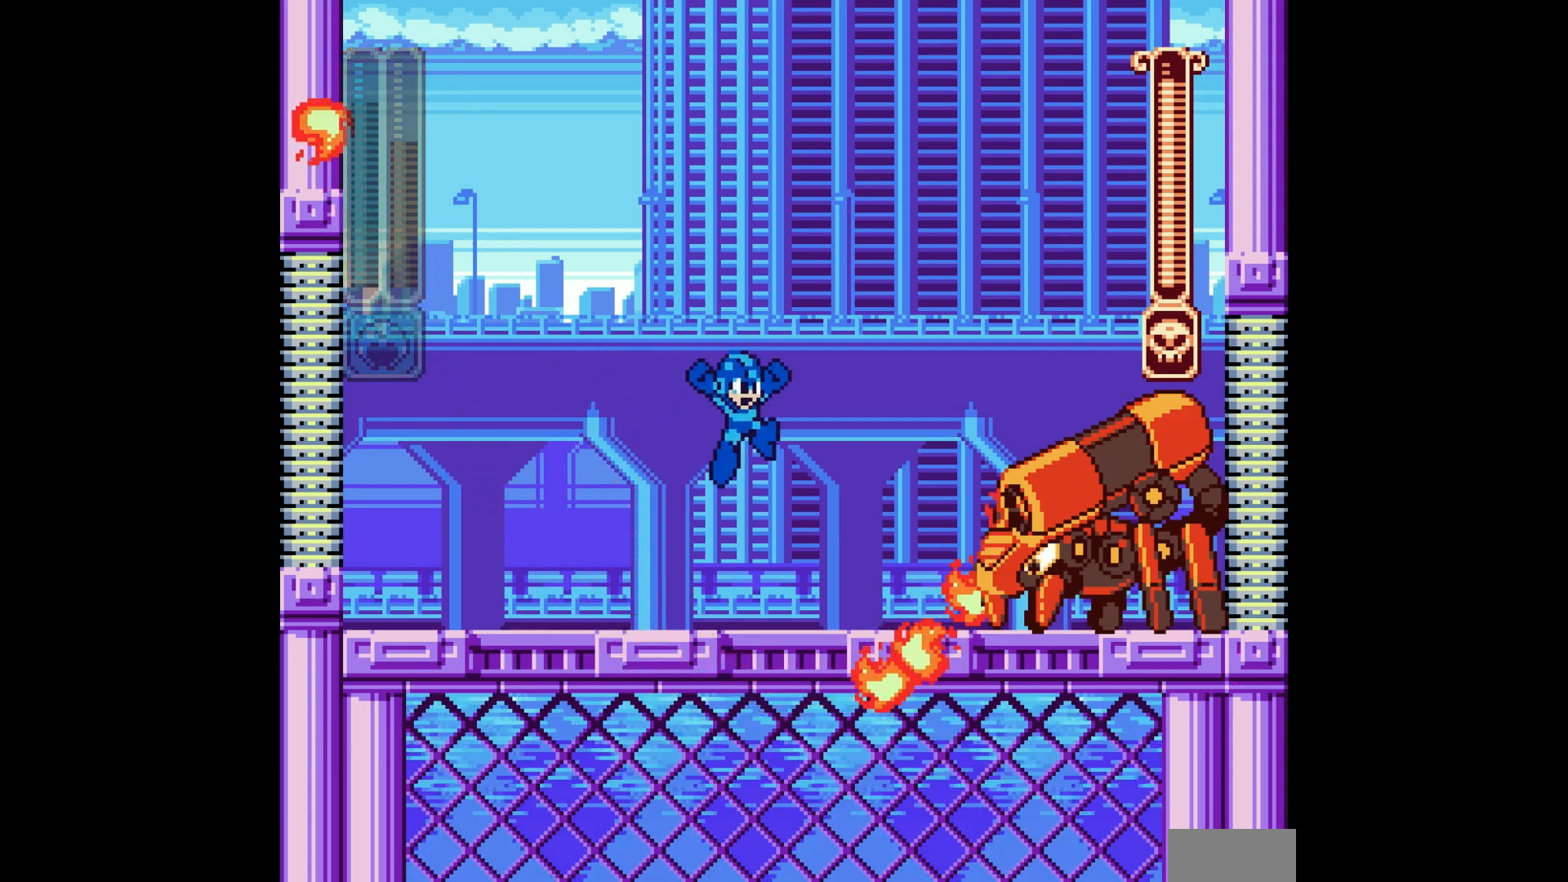
{"buttons": ["A"], "events": [[317, "DPAD_RIGHT", "up"], [367, "B", "up"]]}
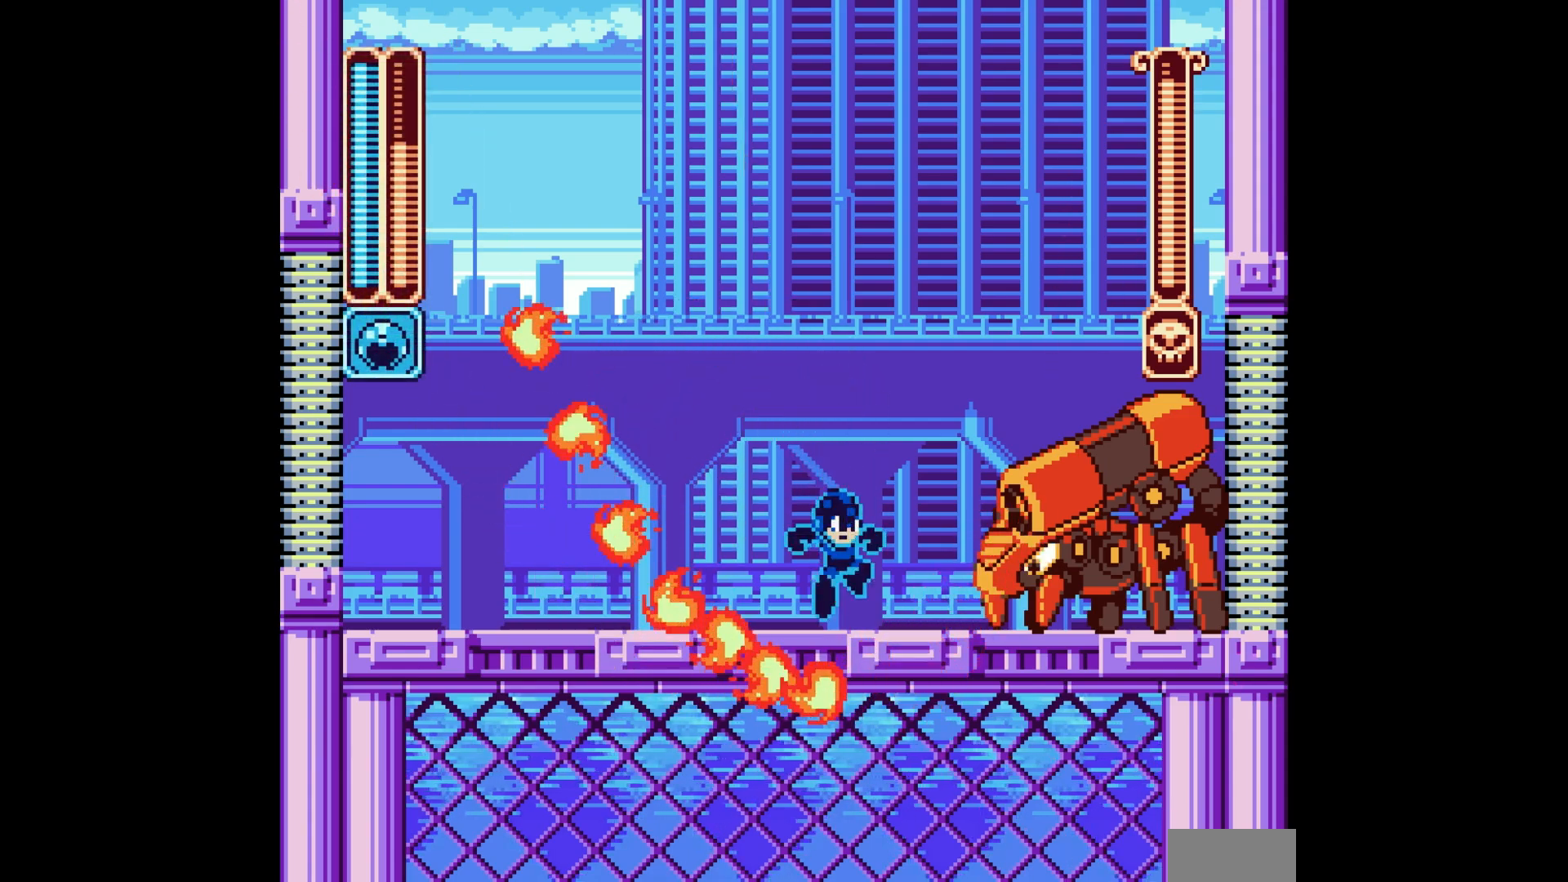
{"buttons": ["A", "DPAD_LEFT"], "events": [[183, "A", "up"], [267, "DPAD_LEFT", "down"], [283, "A", "down"]]}
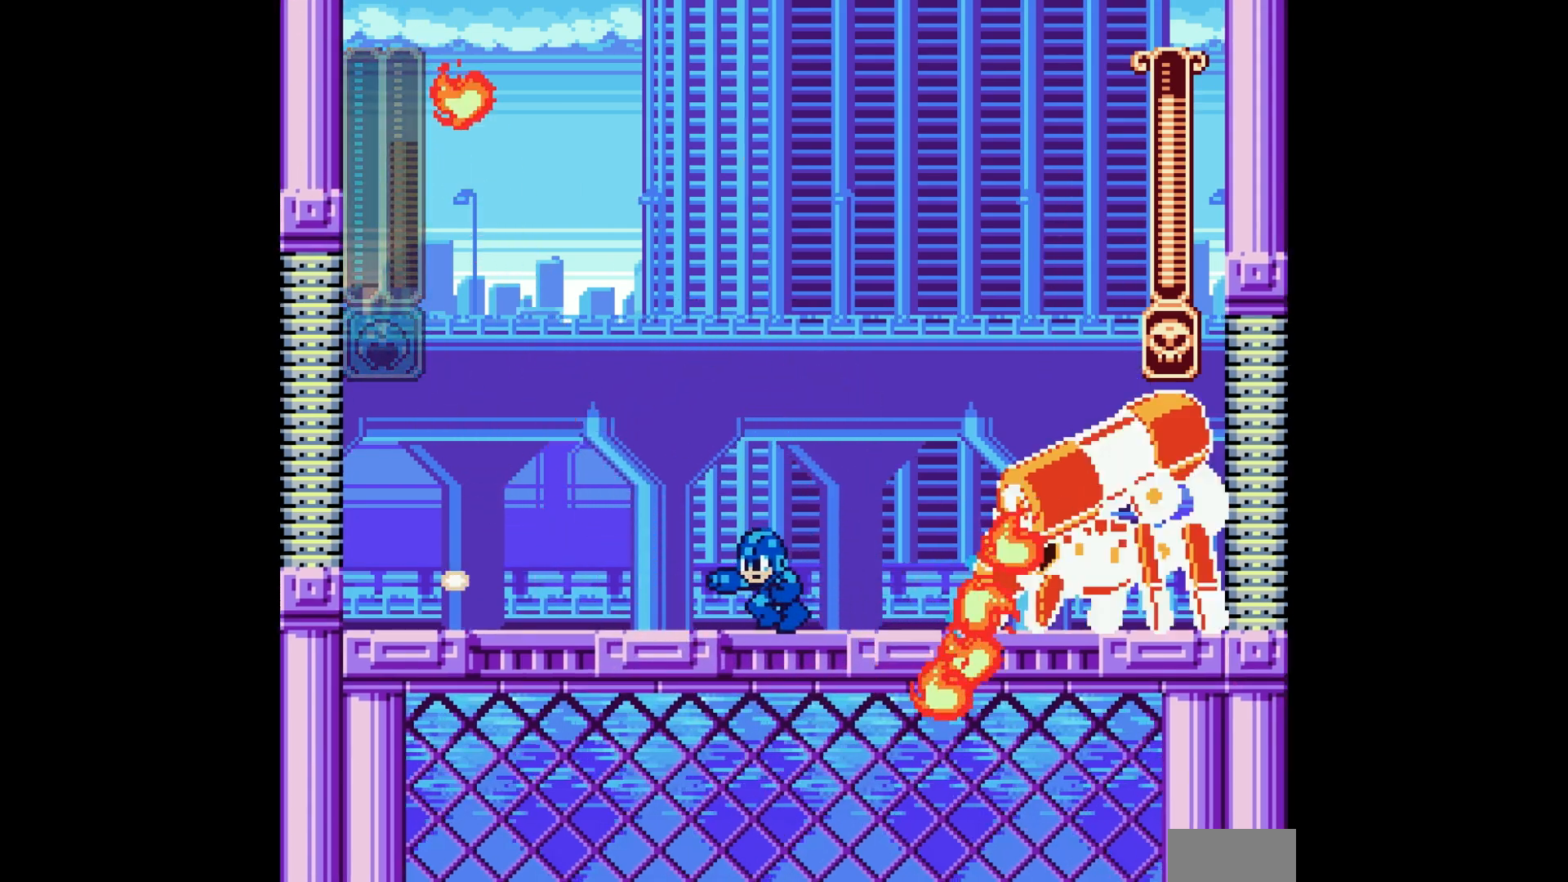
{"buttons": ["A", "DPAD_LEFT"], "events": []}
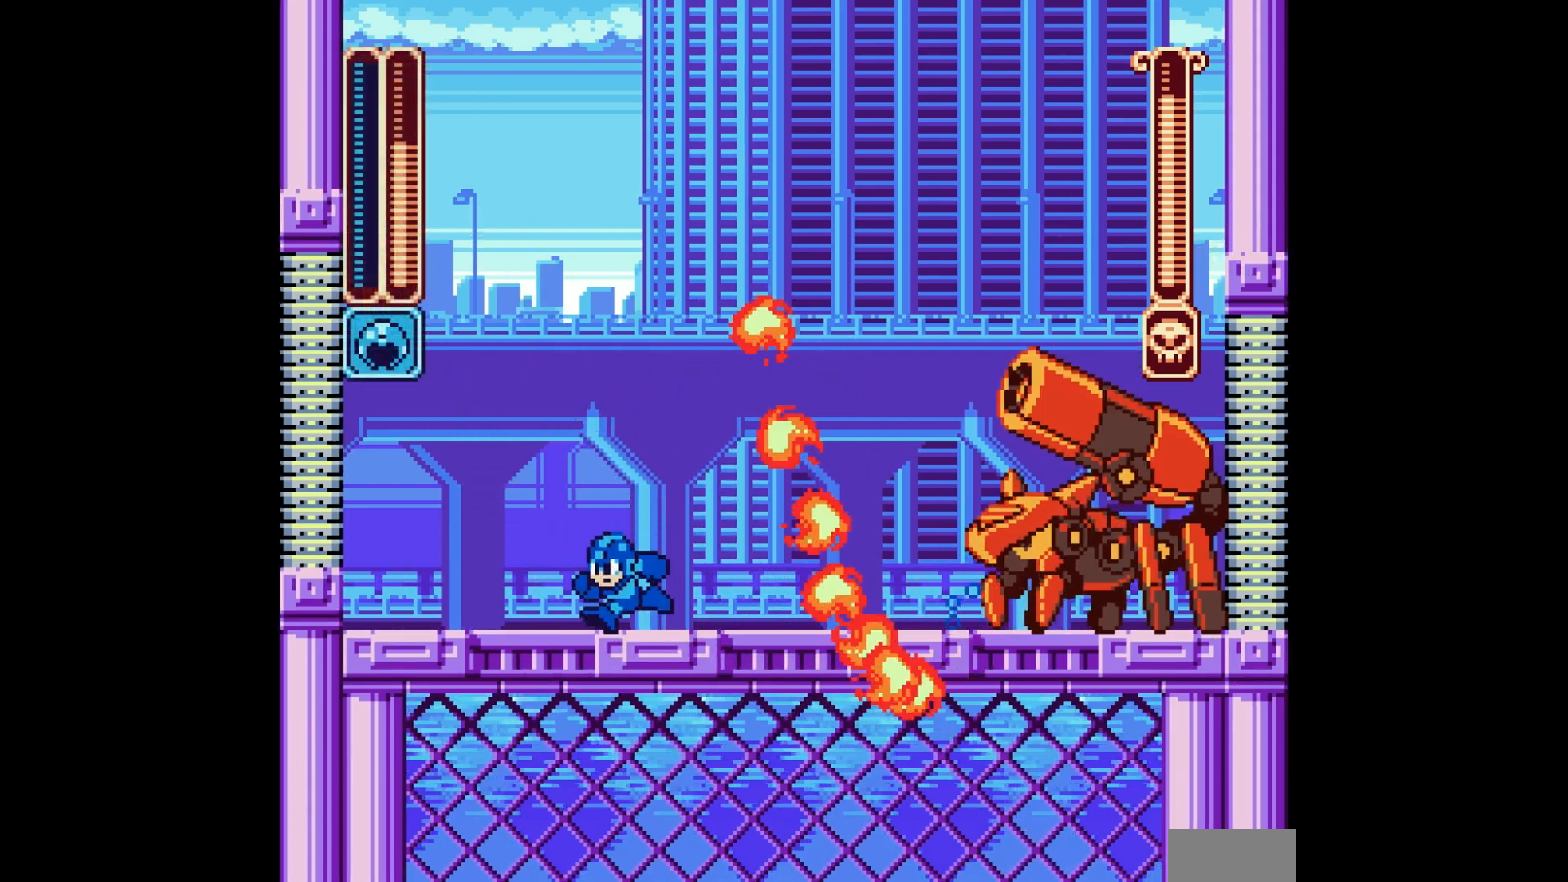
{"buttons": ["A", "DPAD_LEFT"], "events": []}
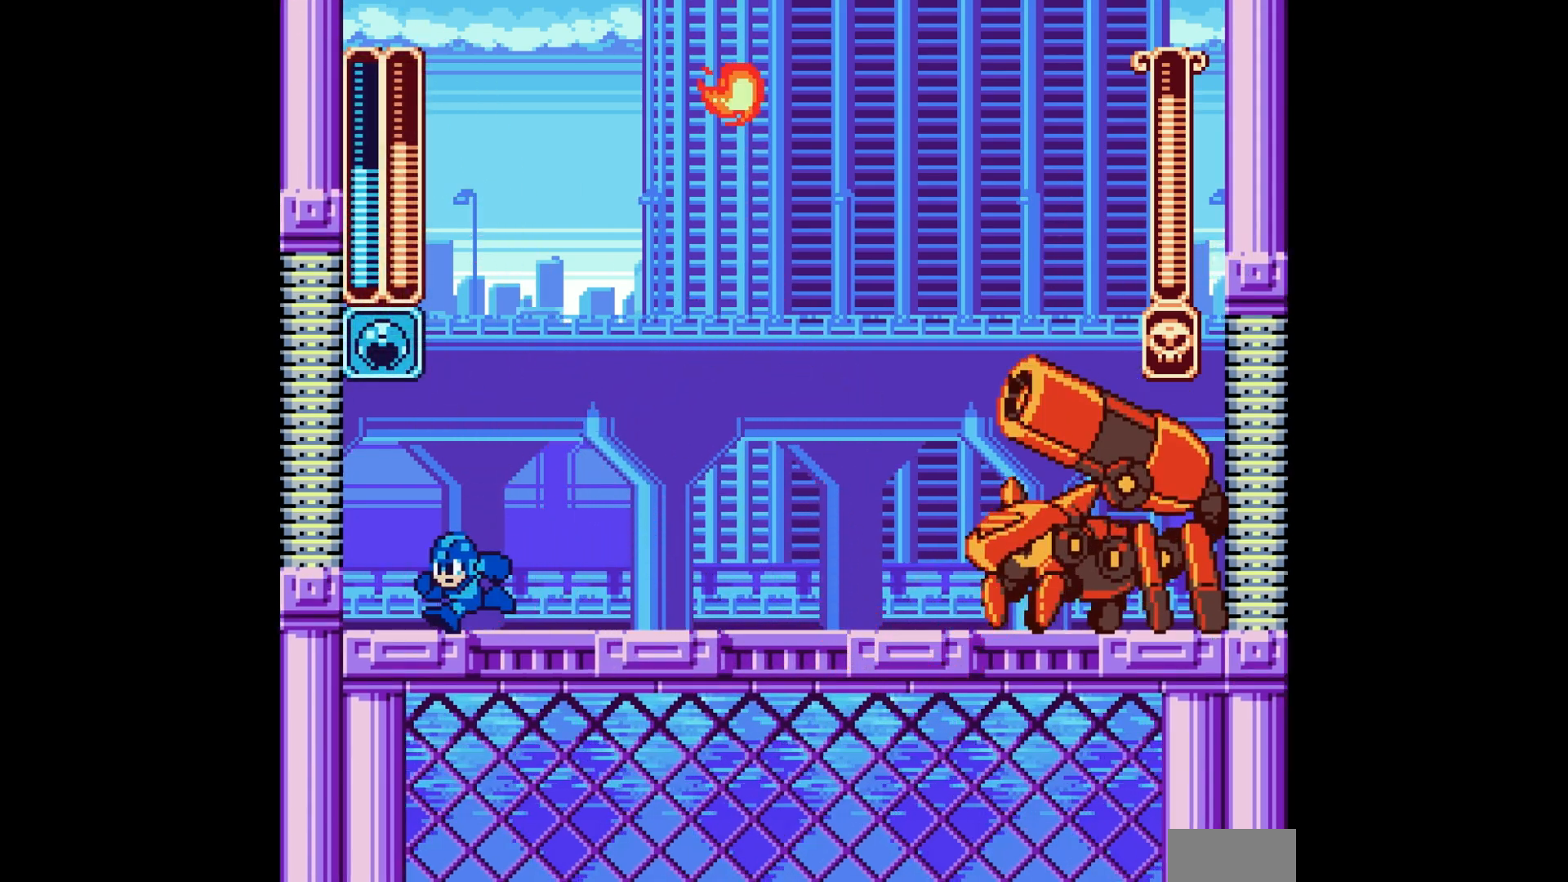
{"buttons": [], "events": [[33, "DPAD_LEFT", "up"], [67, "DPAD_RIGHT", "down"], [267, "DPAD_RIGHT", "up"], [467, "A", "up"]]}
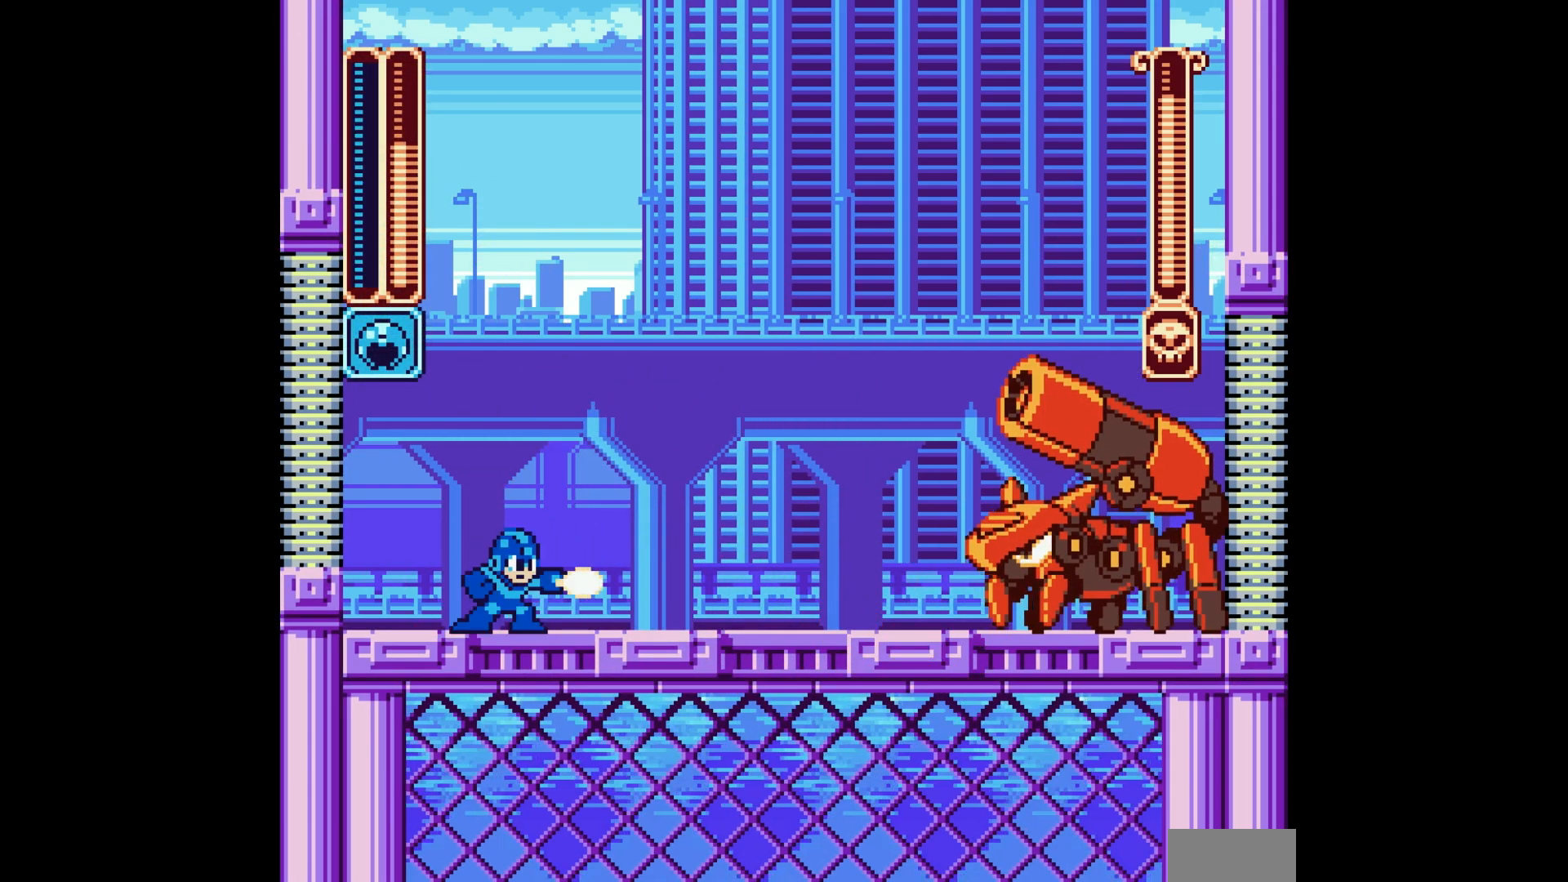
{"buttons": [], "events": [[50, "A", "down"], [117, "A", "up"], [200, "A", "down"], [267, "A", "up"], [350, "A", "down"], [500, "A", "up"]]}
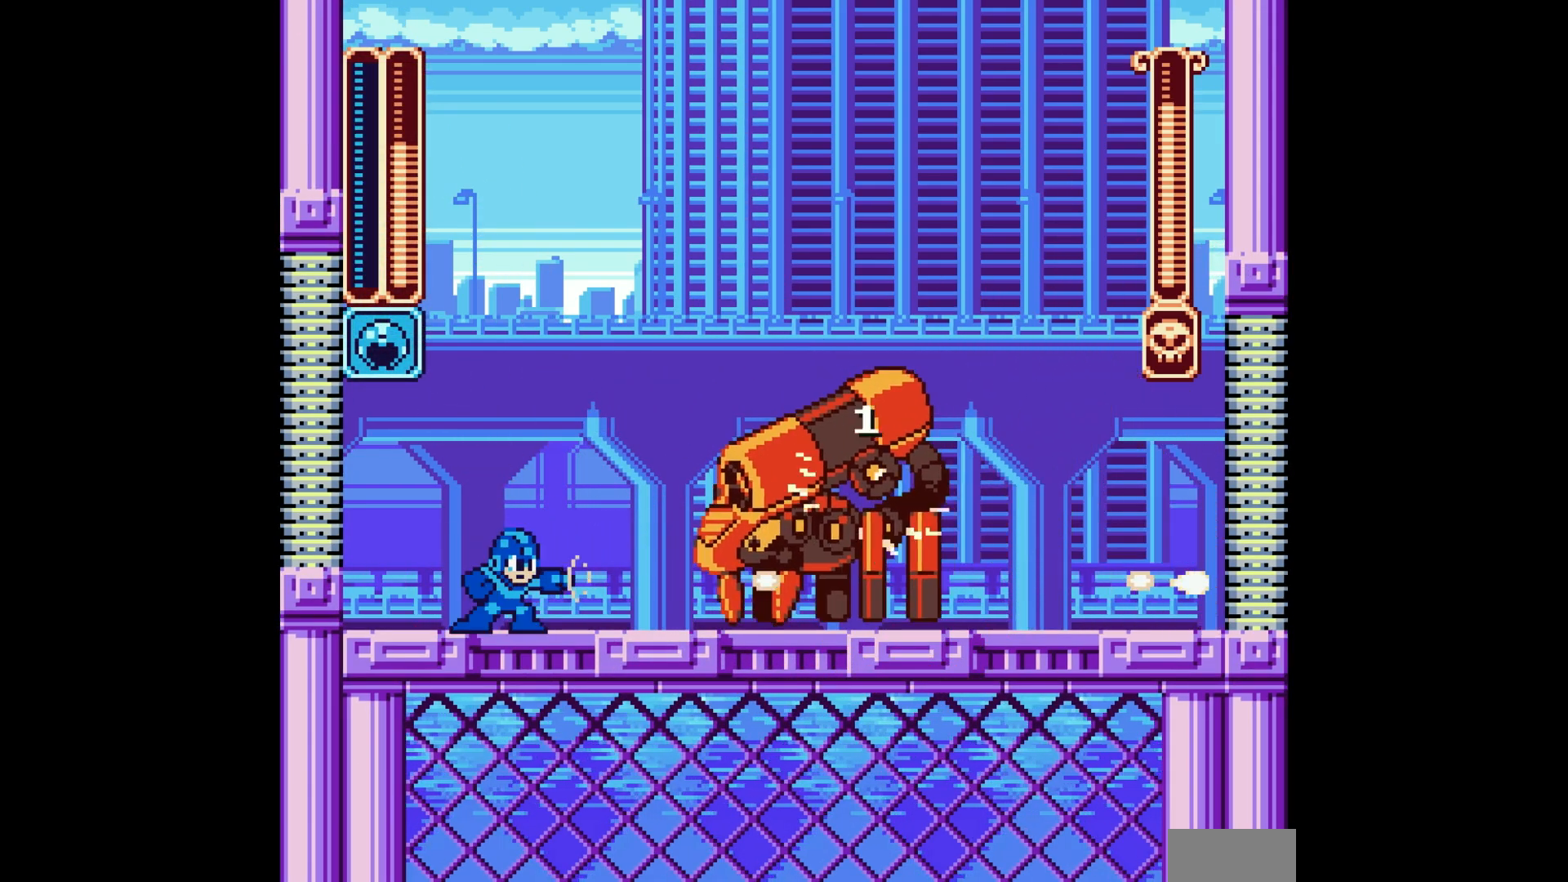
{"buttons": ["A"], "events": [[83, "A", "down"], [183, "A", "up"], [250, "A", "down"], [350, "A", "up"], [417, "A", "down"]]}
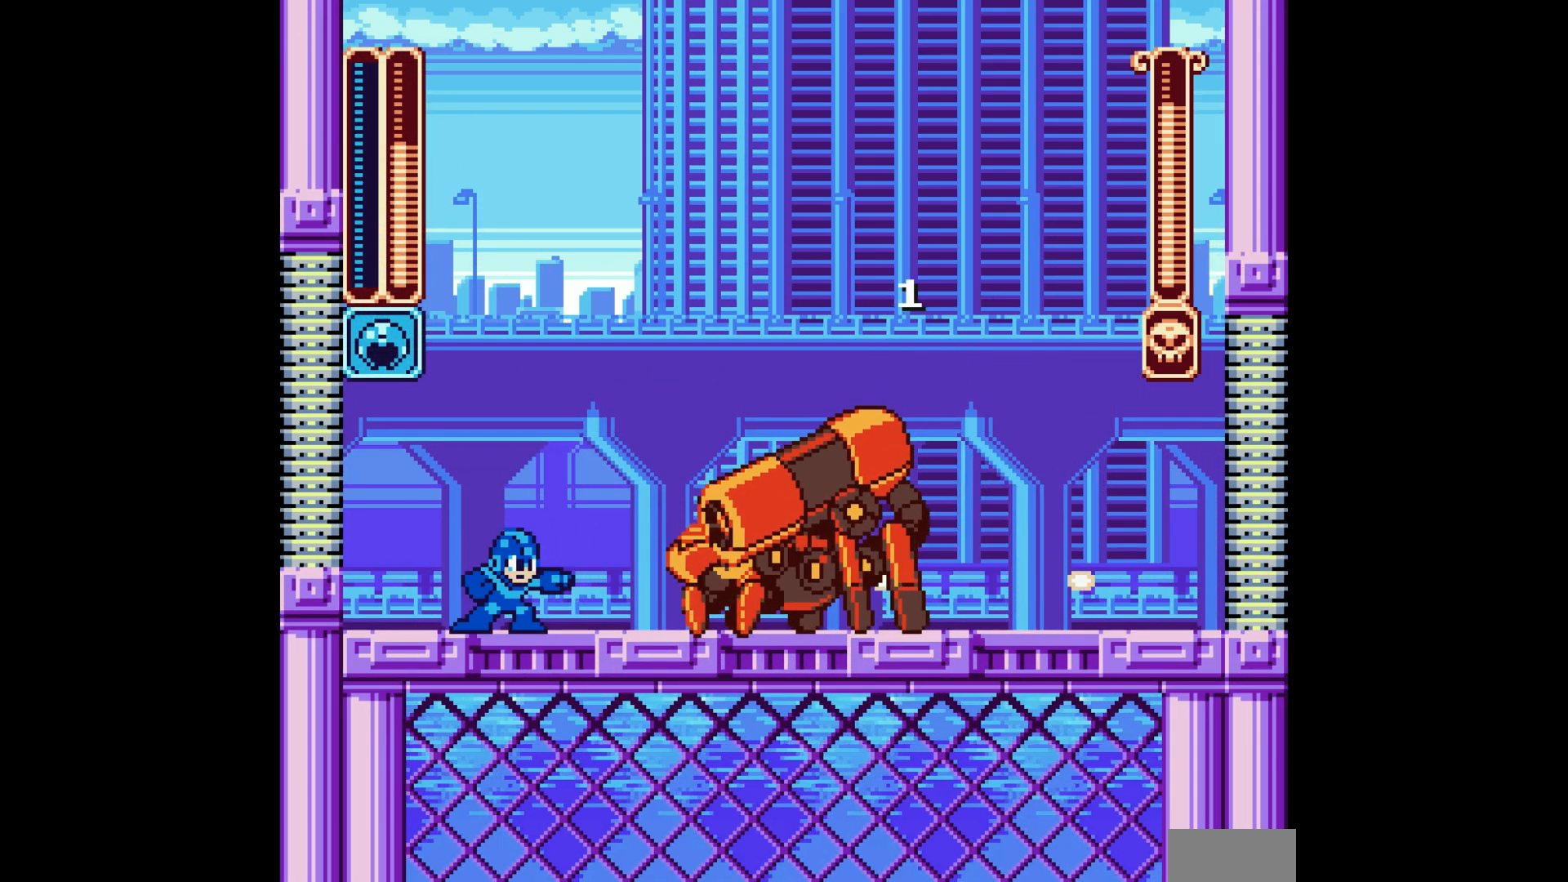
{"buttons": ["A", "DPAD_RIGHT"], "events": [[150, "DPAD_RIGHT", "down"]]}
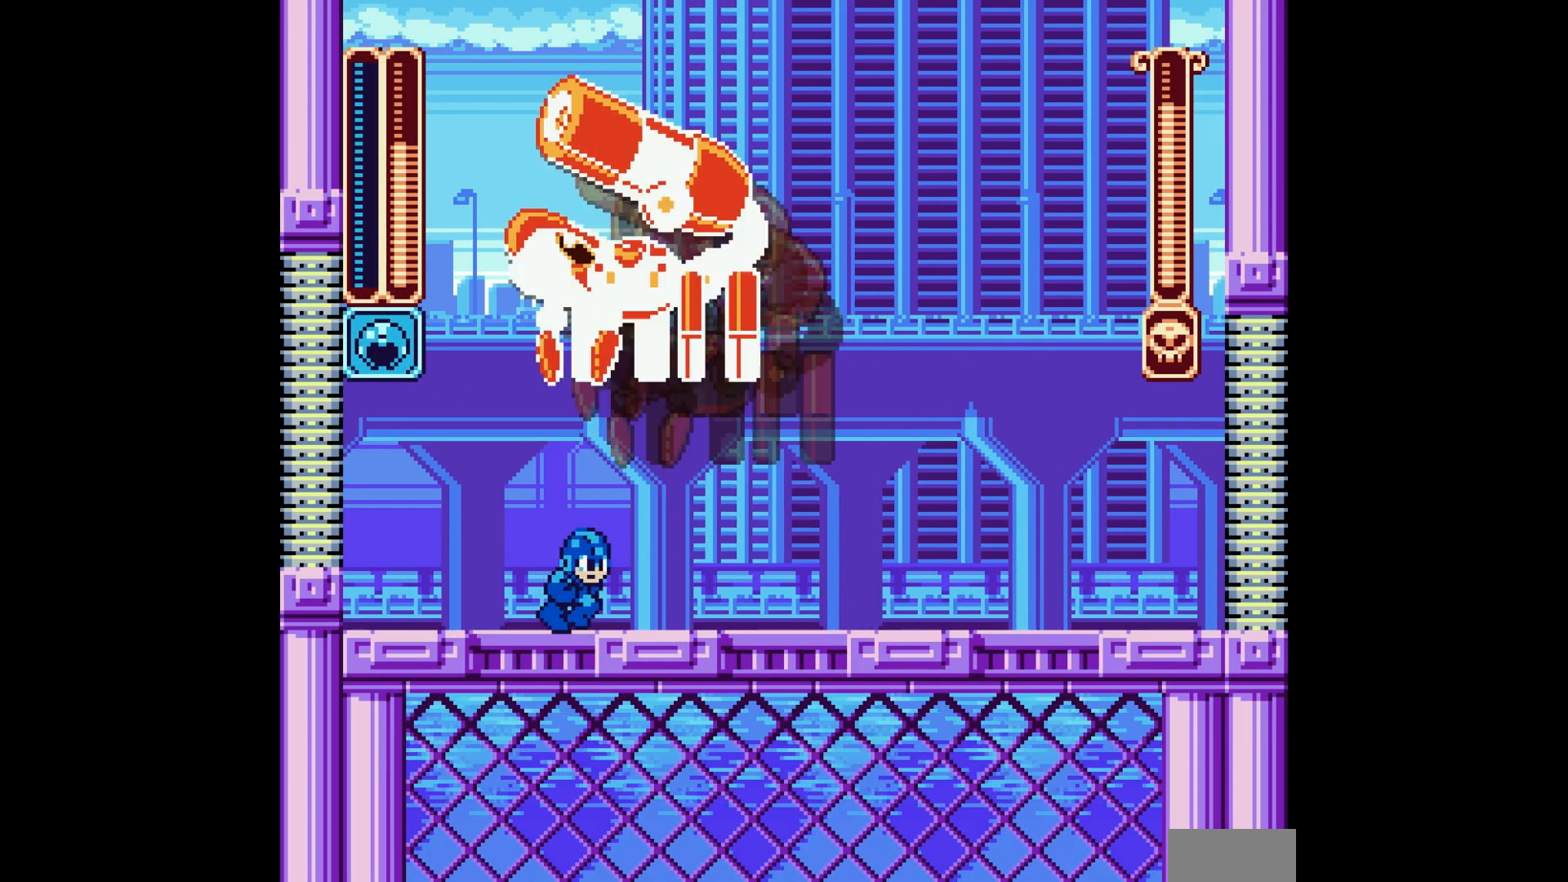
{"buttons": ["A", "B", "DPAD_RIGHT"], "events": [[50, "C", "down"], [183, "C", "up"], [383, "B", "down"]]}
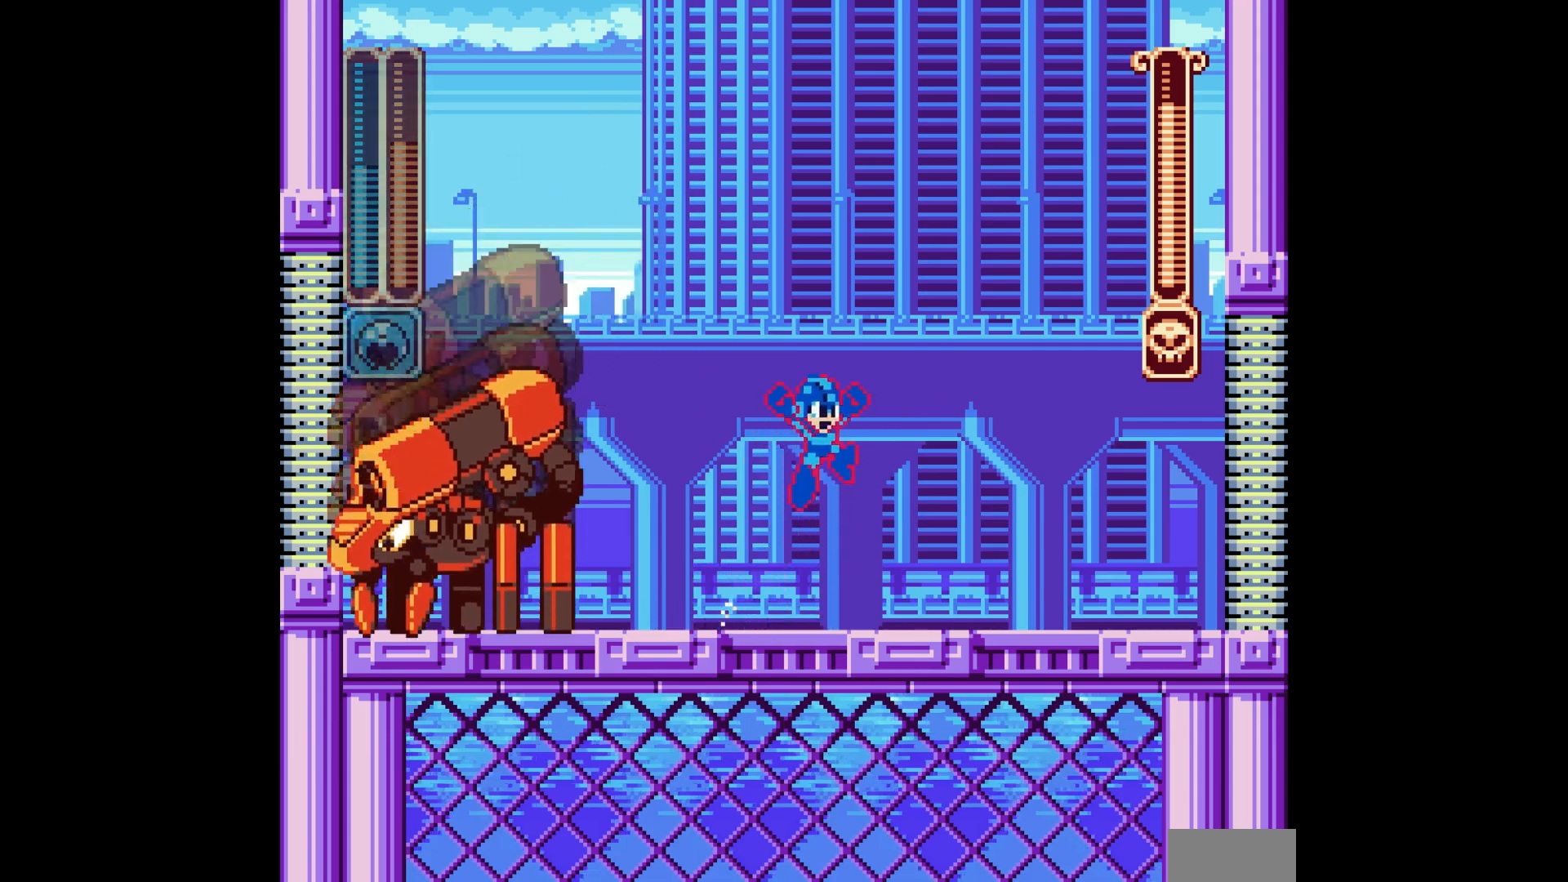
{"buttons": ["A", "DPAD_LEFT"], "events": [[467, "DPAD_RIGHT", "up"], [500, "B", "up"], [500, "DPAD_LEFT", "down"]]}
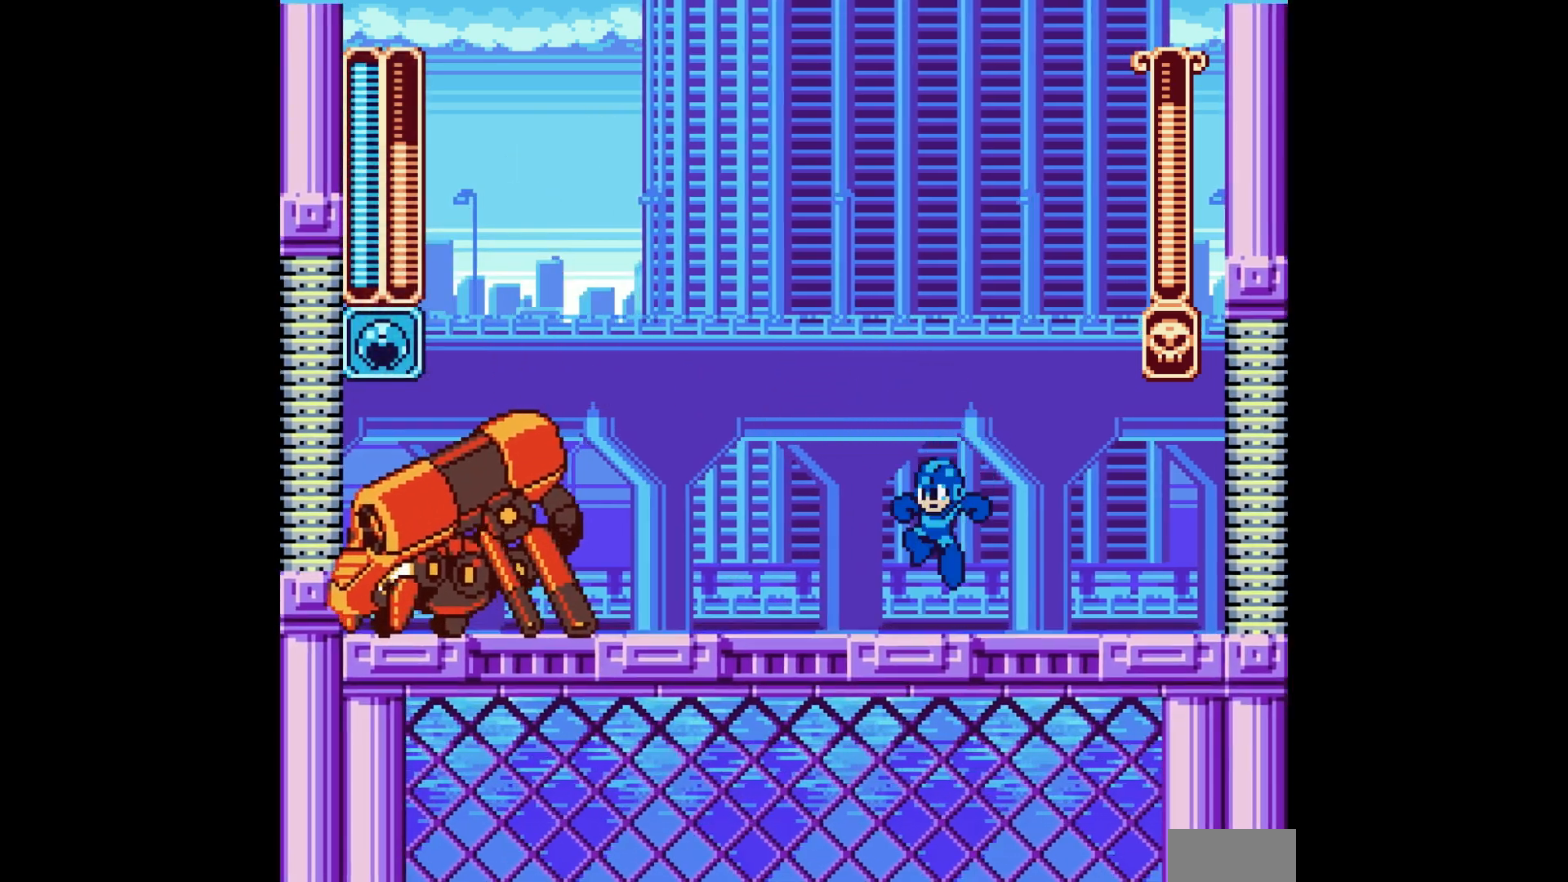
{"buttons": ["A"], "events": [[100, "DPAD_LEFT", "up"], [400, "A", "up"], [450, "A", "down"]]}
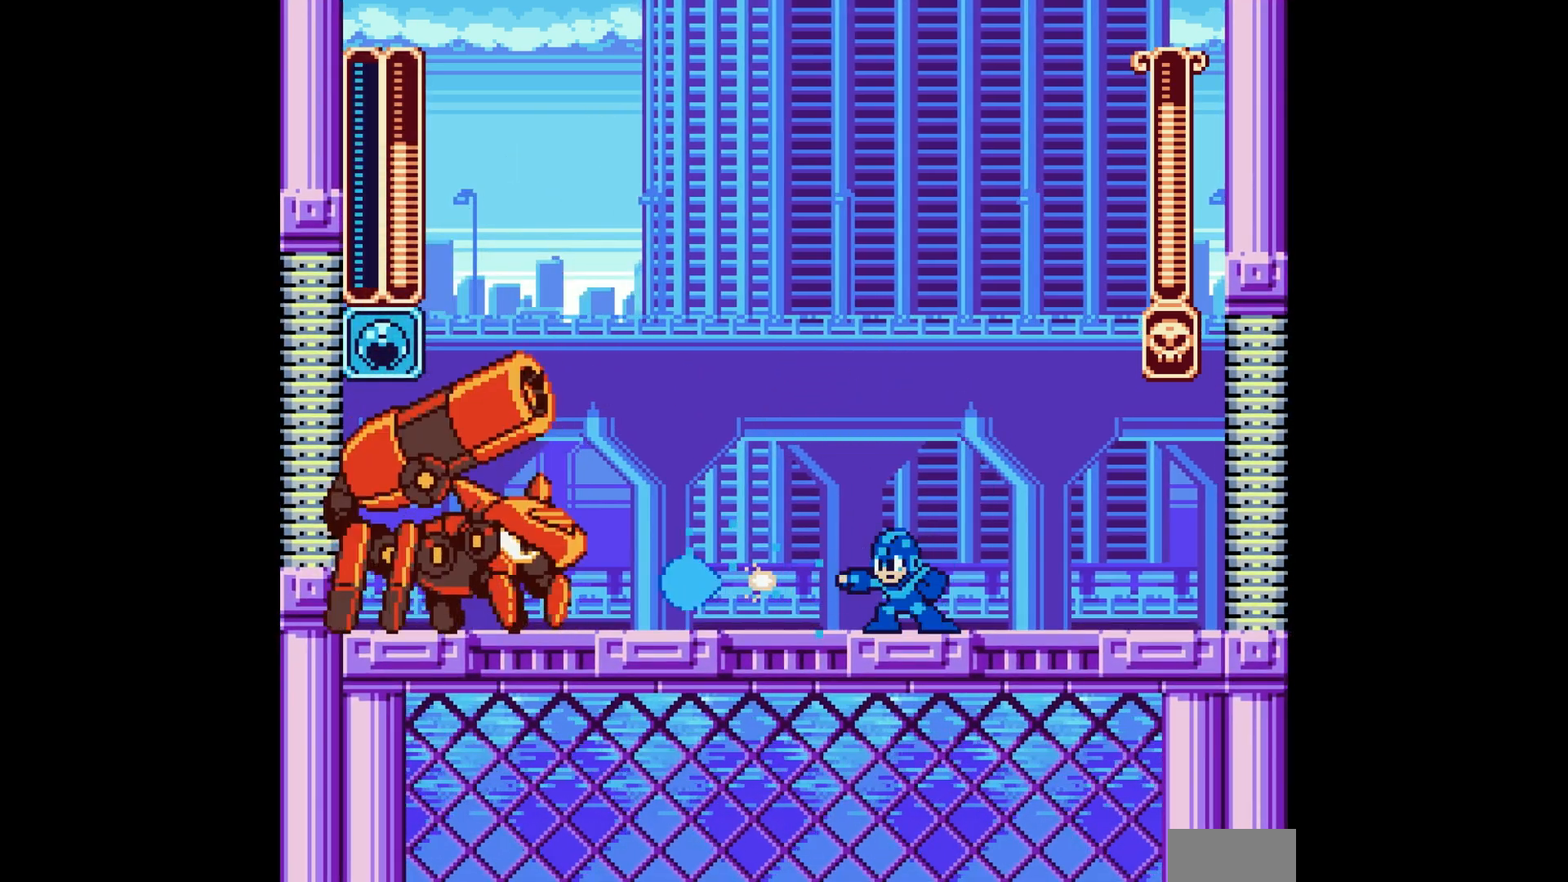
{"buttons": ["A"], "events": [[33, "A", "up"], [150, "A", "down"], [217, "A", "up"], [300, "A", "down"], [383, "A", "up"], [450, "A", "down"]]}
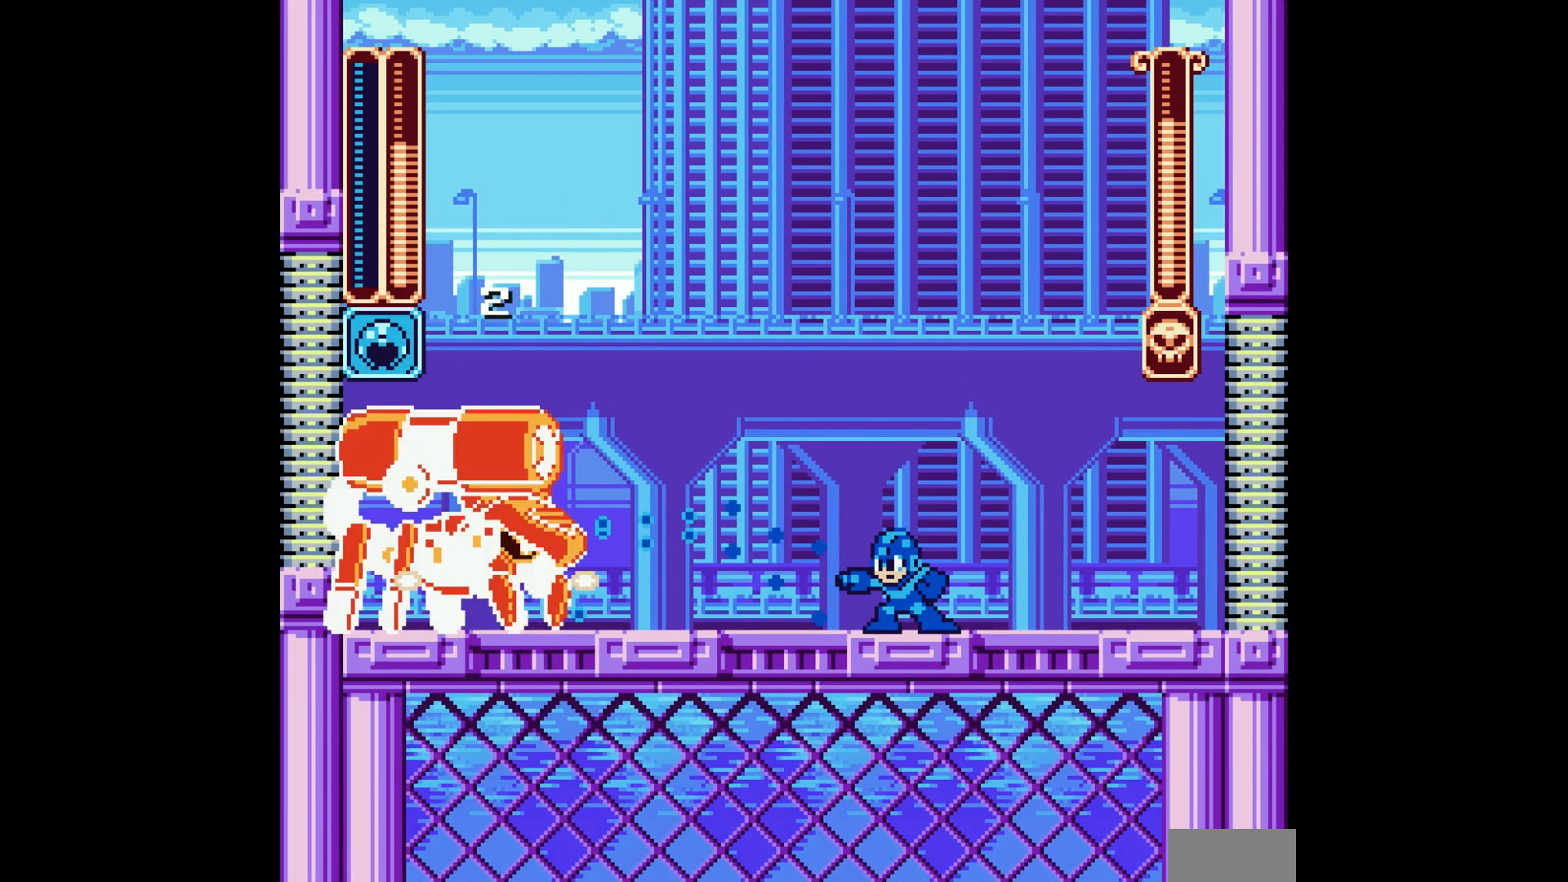
{"buttons": ["A", "DPAD_RIGHT"], "events": [[33, "A", "up"], [117, "A", "down"], [167, "DPAD_RIGHT", "down"]]}
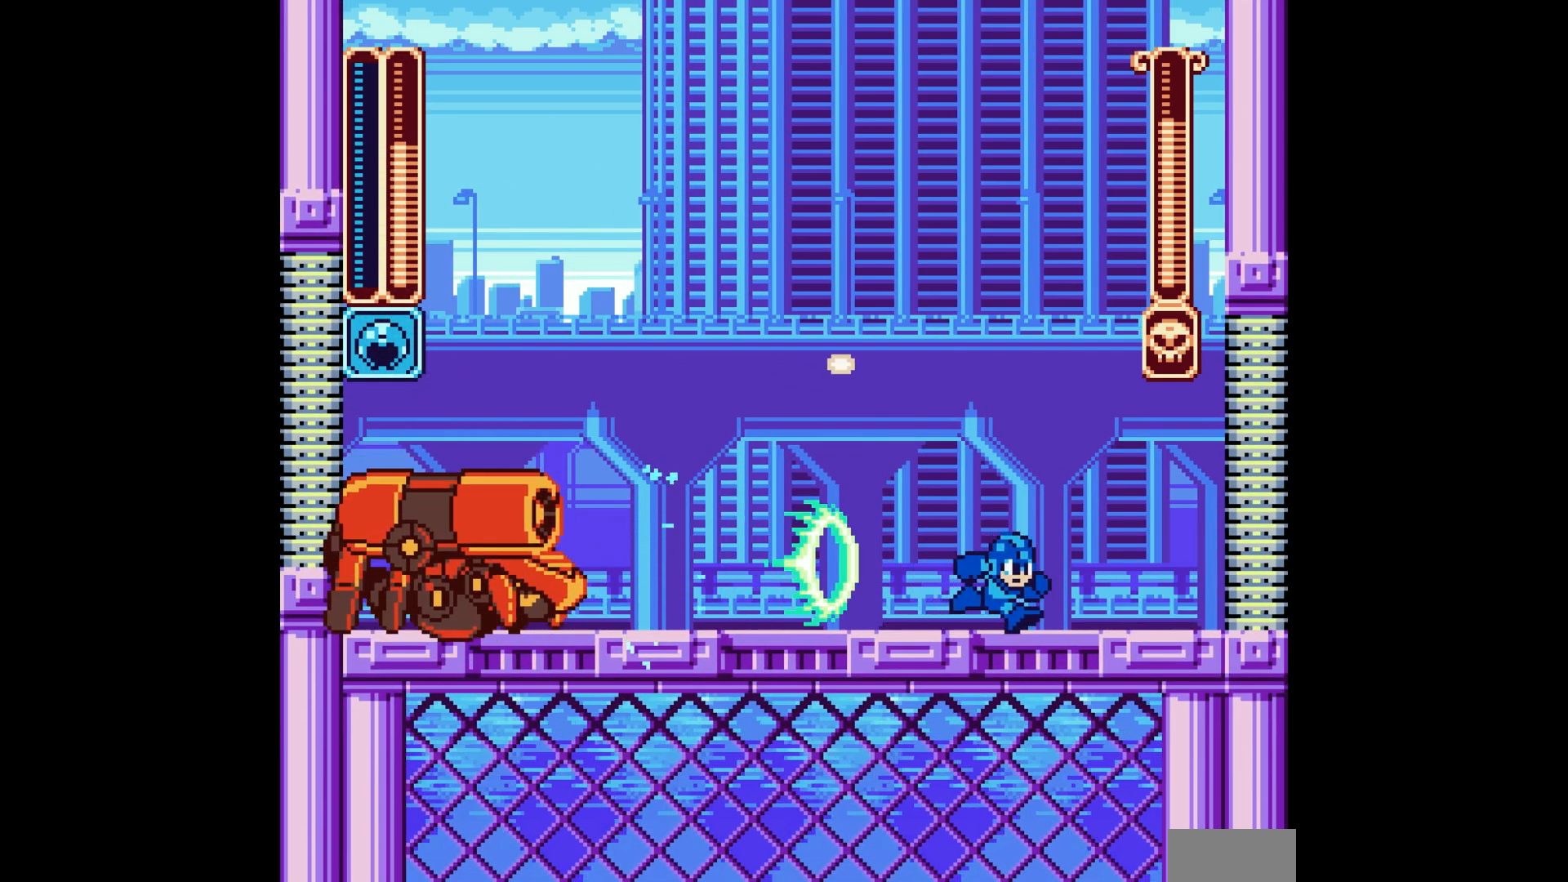
{"buttons": ["A"], "events": [[50, "B", "down"], [267, "DPAD_RIGHT", "up"], [283, "B", "up"], [417, "DPAD_LEFT", "down"], [483, "DPAD_LEFT", "up"]]}
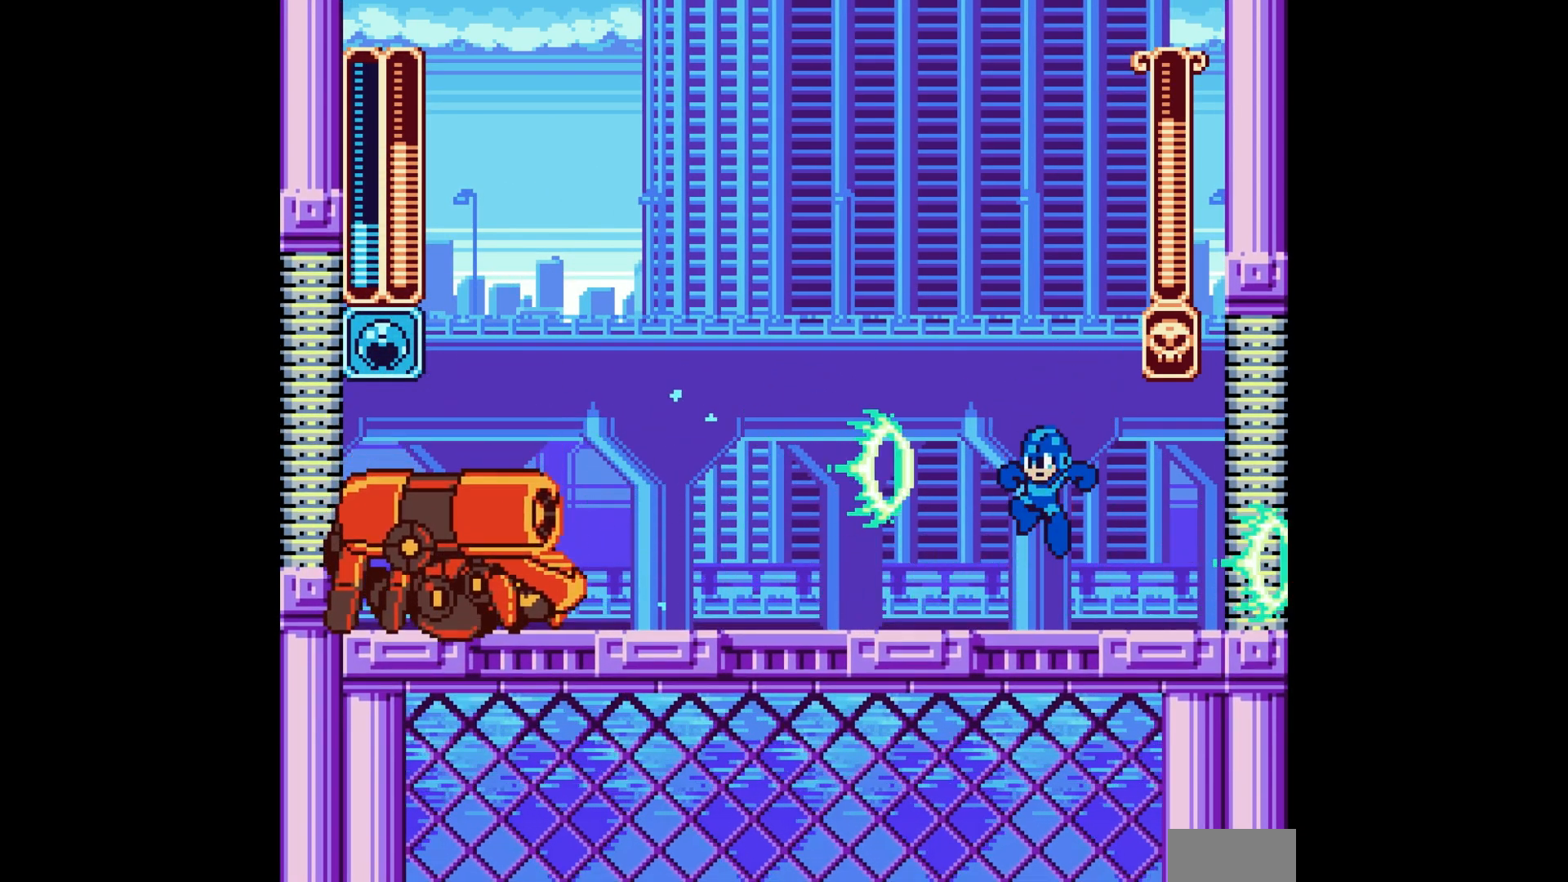
{"buttons": ["A", "B"], "events": [[317, "B", "down"]]}
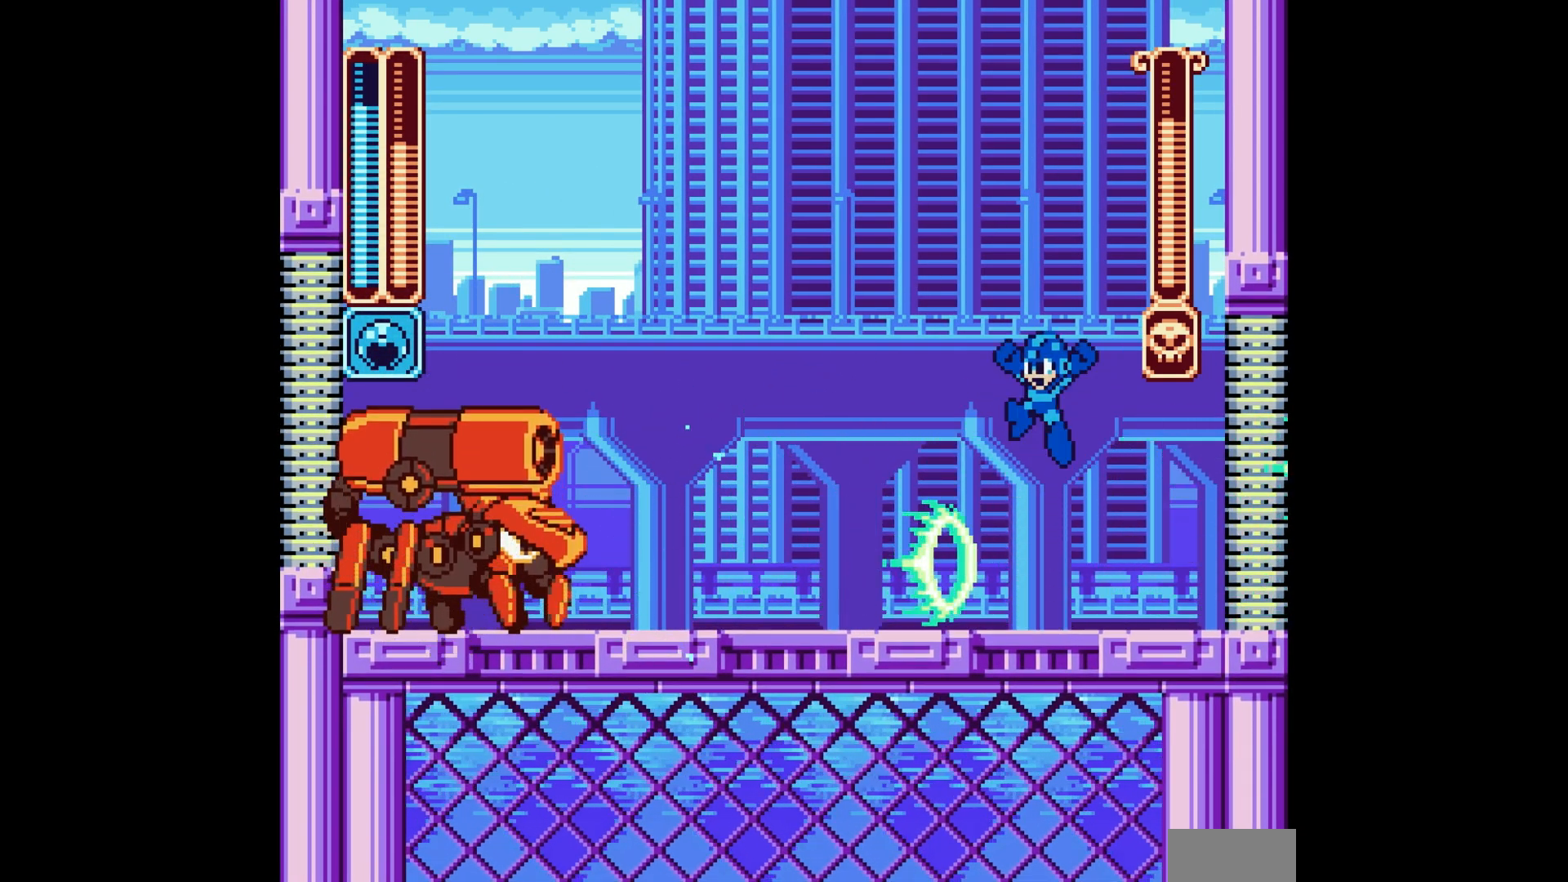
{"buttons": [], "events": [[67, "B", "up"], [133, "DPAD_LEFT", "down"], [233, "DPAD_LEFT", "up"], [317, "A", "up"], [400, "A", "down"], [500, "A", "up"]]}
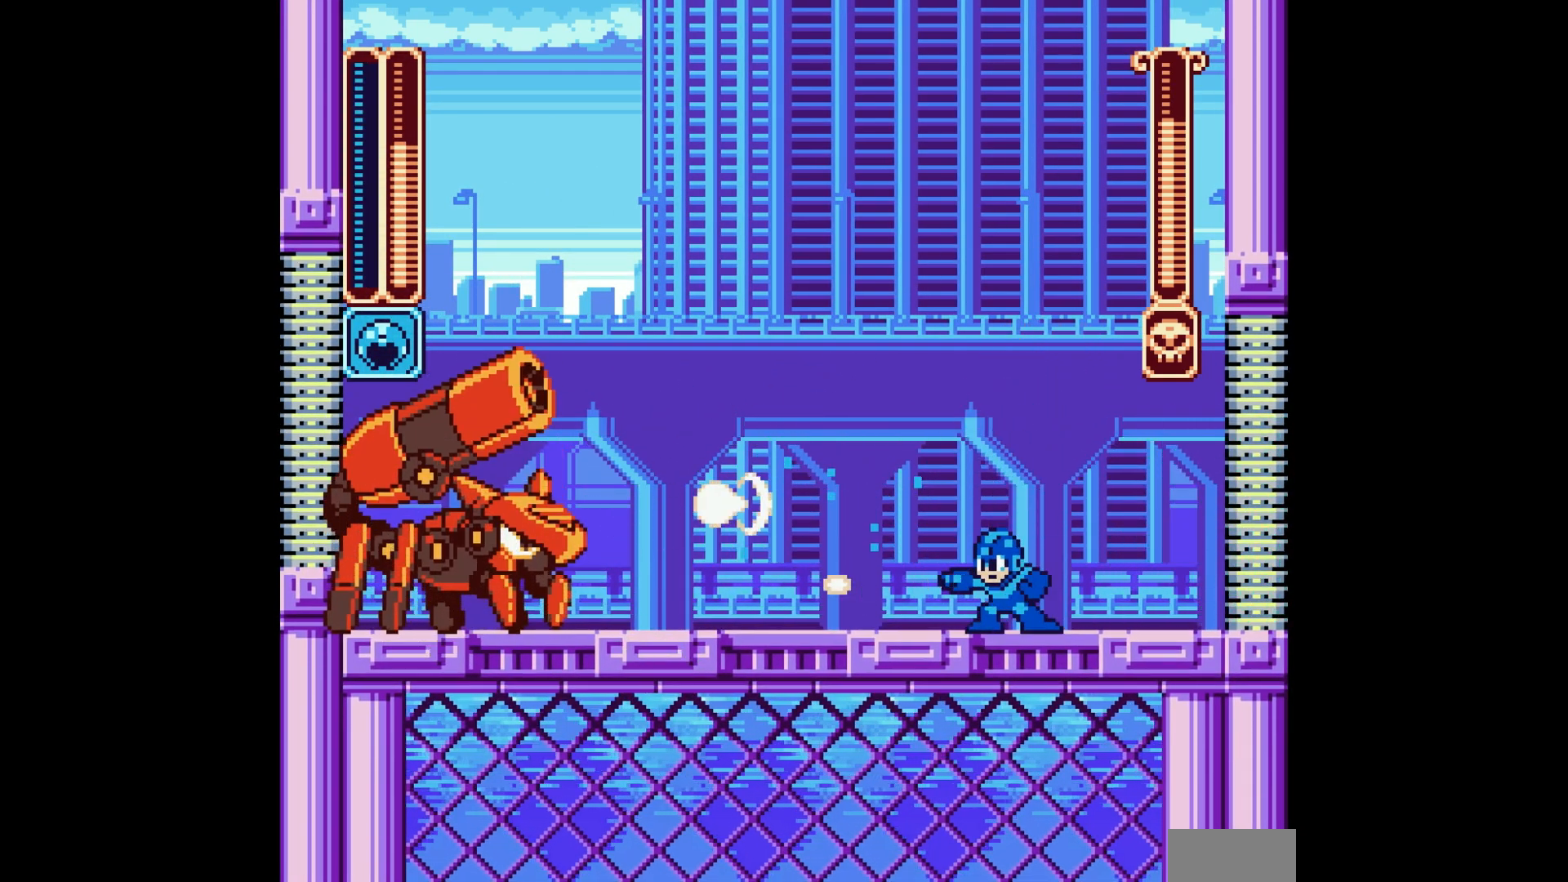
{"buttons": [], "events": [[67, "A", "down"], [133, "A", "up"], [233, "A", "down"], [333, "A", "up"], [417, "A", "down"], [500, "A", "up"]]}
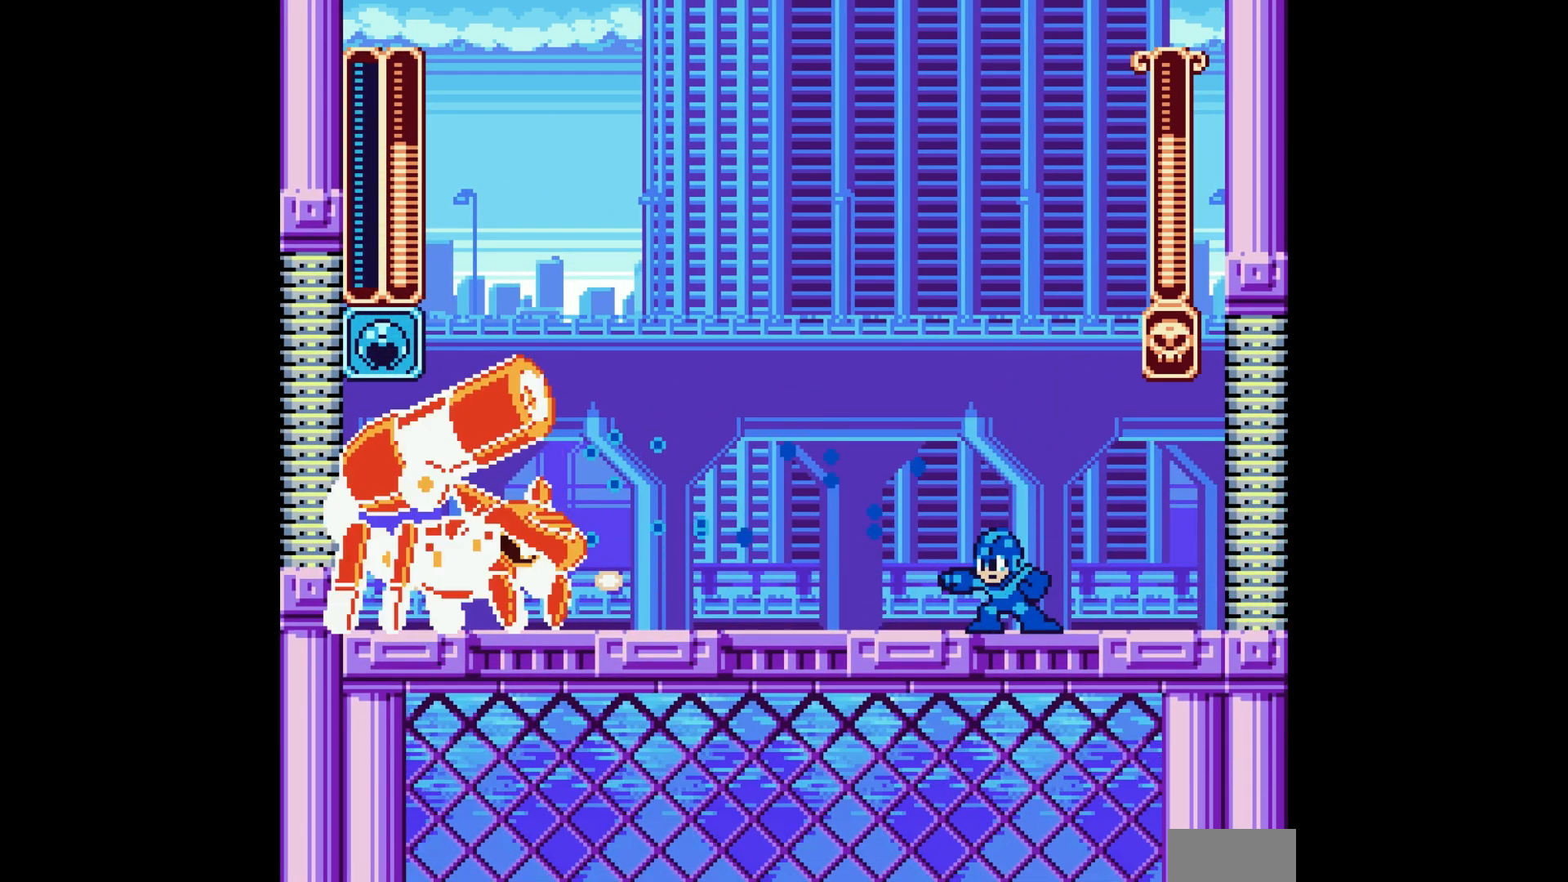
{"buttons": ["A"], "events": [[83, "A", "down"], [183, "A", "up"], [250, "A", "down"], [350, "A", "up"], [433, "A", "down"]]}
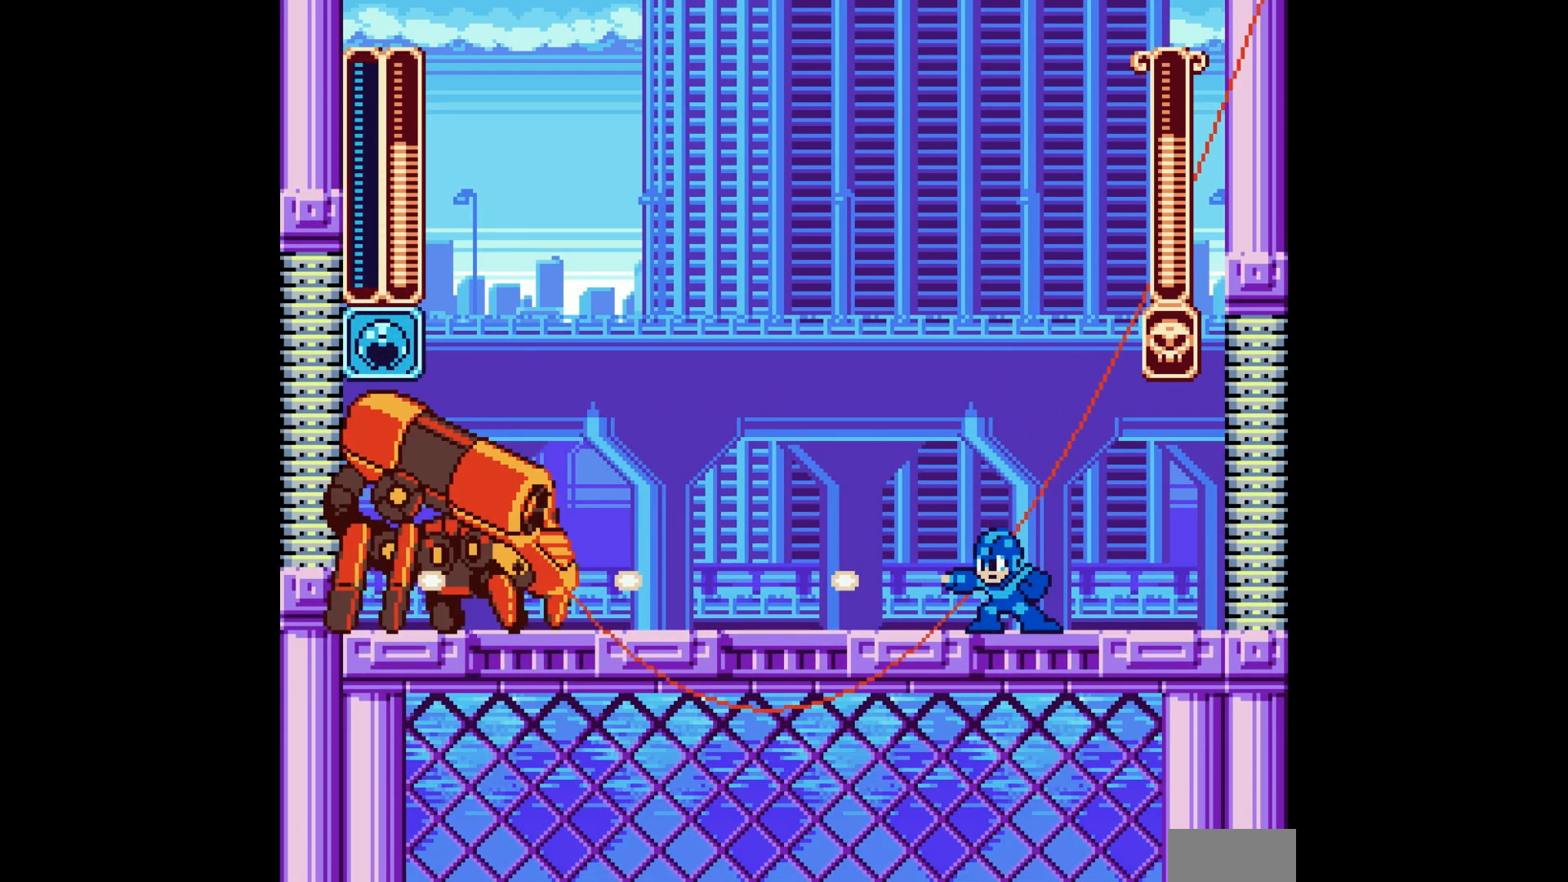
{"buttons": [], "events": [[17, "A", "up"], [83, "A", "down"], [200, "A", "up"], [250, "A", "down"], [333, "A", "up"], [417, "A", "down"], [500, "A", "up"]]}